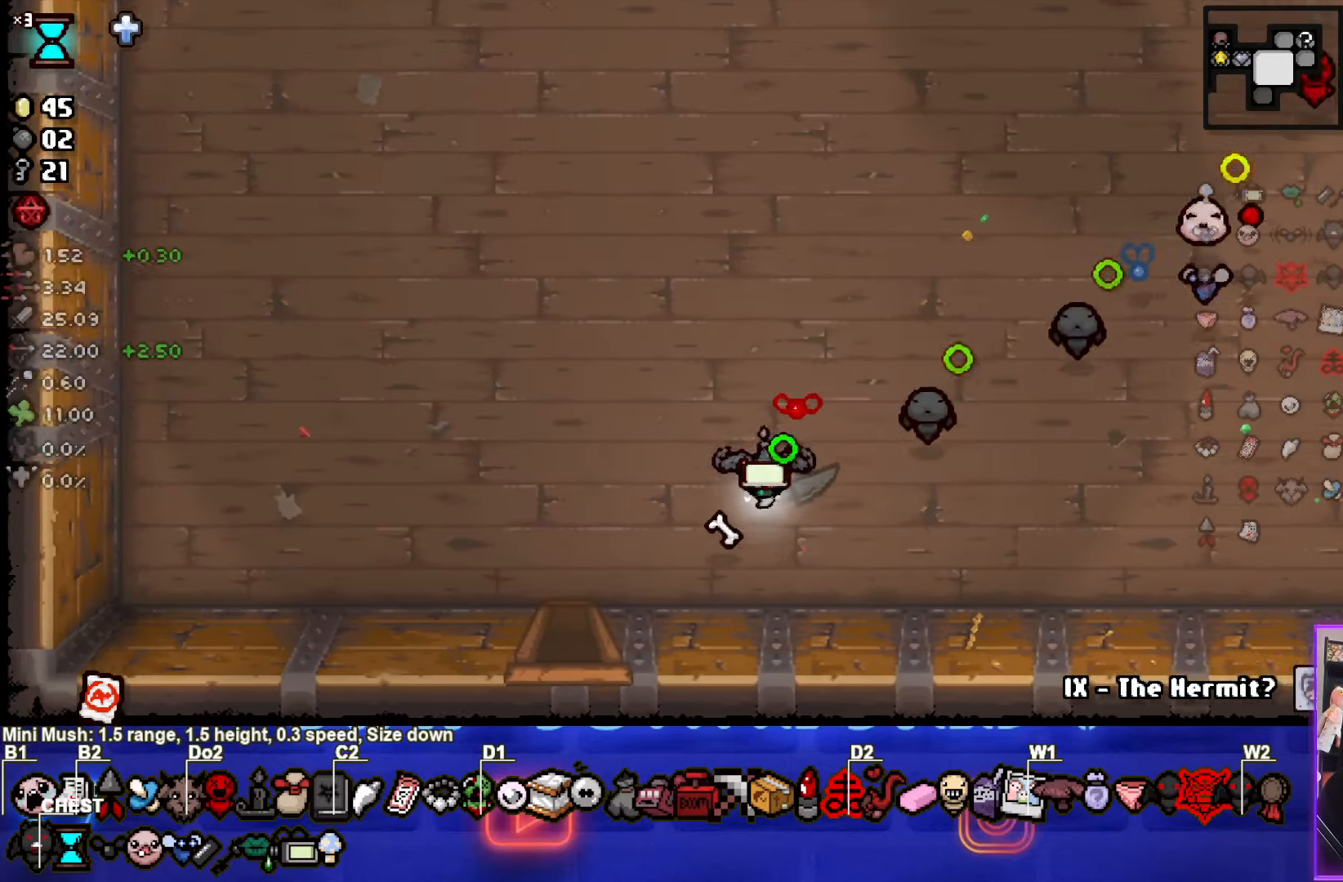
Gameplay with a controller (PlayStation layout); each line is a JSON object with the inputs held at the frame after it. "events" lists button and stick changes between this image and that frame as [ms after this image, input, new state], when the widget could be followed in between. Not read: L3 R3 right_stick.
{"buttons": ["CROSS"], "left_stick": "down", "events": [[416, "left_stick", "down"]]}
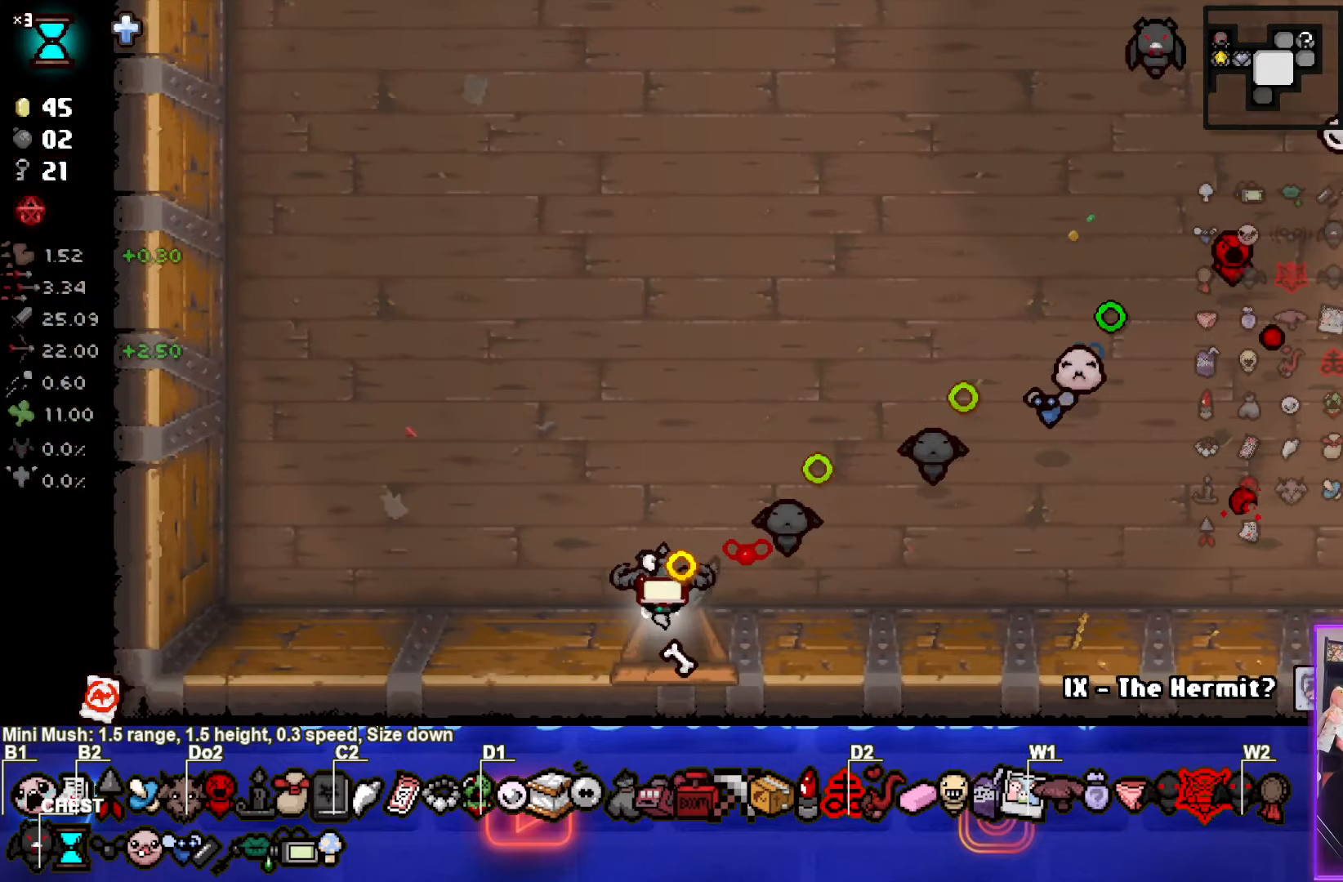
{"buttons": ["CROSS"], "left_stick": "center", "events": [[83, "left_stick", "center"]]}
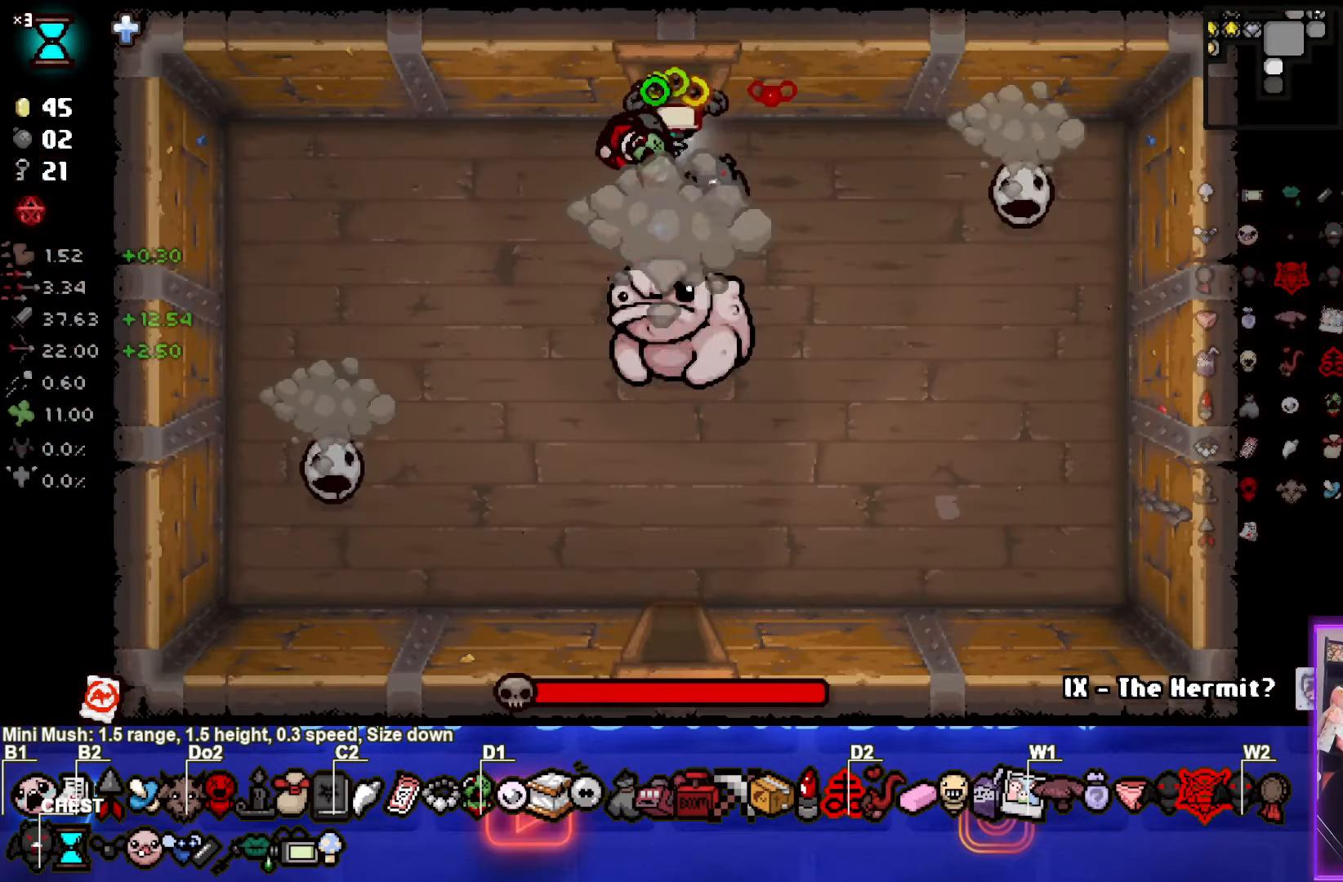
{"buttons": ["CROSS"], "left_stick": "center", "events": [[83, "left_stick", "down"], [183, "CROSS", "up"], [266, "left_stick", "up-left"], [366, "left_stick", "center"], [433, "CROSS", "down"]]}
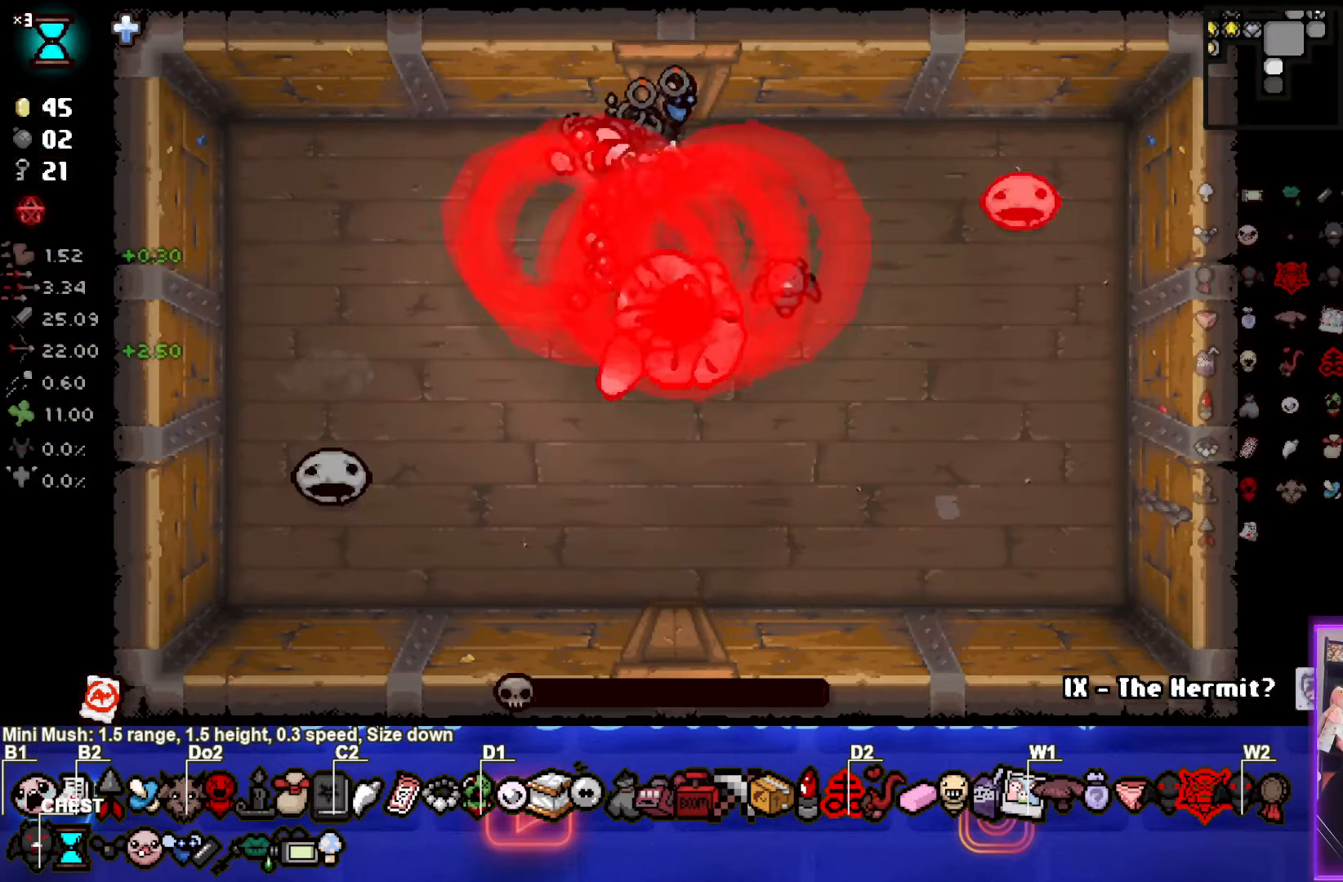
{"buttons": ["CROSS"], "left_stick": "left", "events": [[100, "left_stick", "left"], [216, "left_stick", "center"], [350, "left_stick", "left"]]}
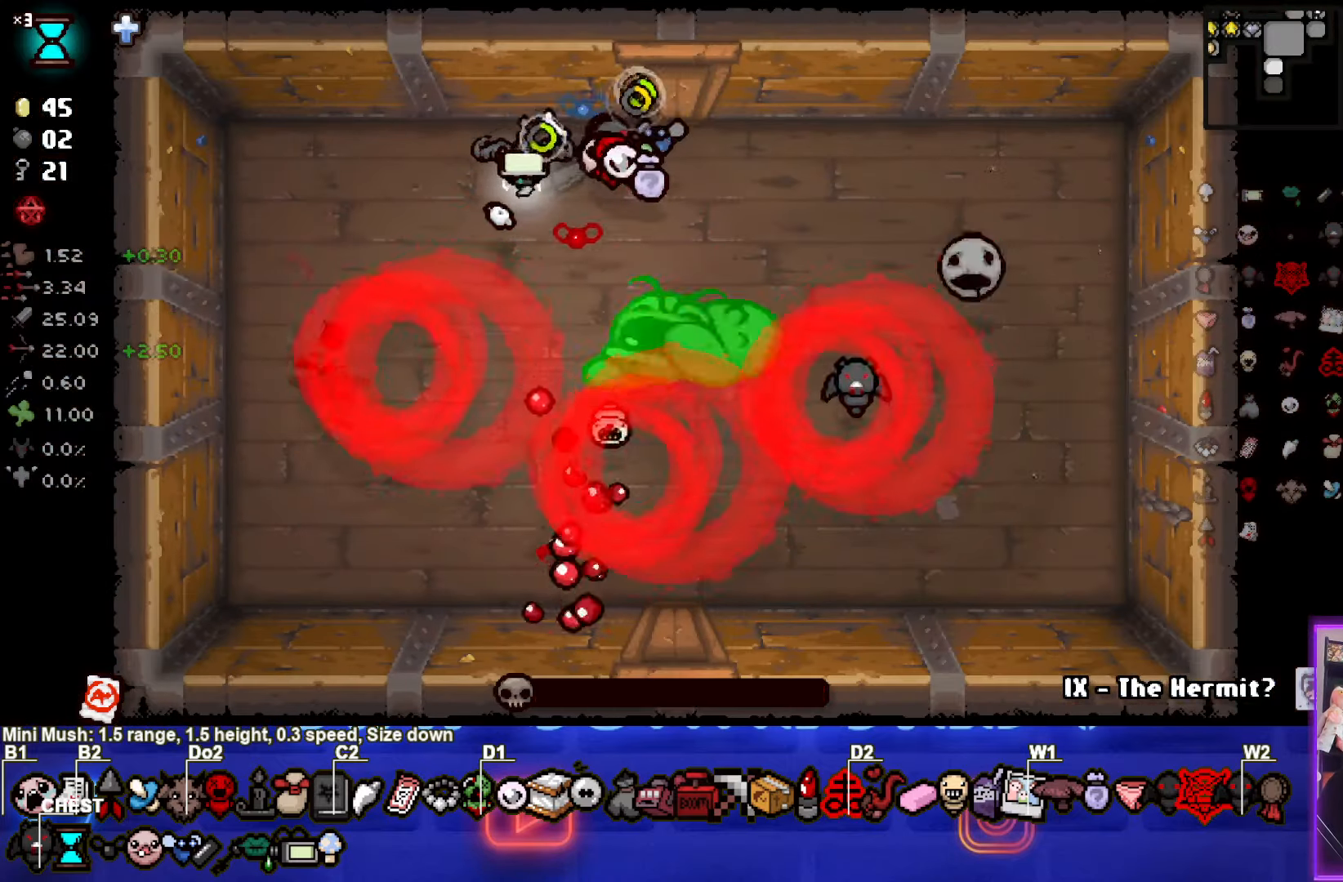
{"buttons": [], "left_stick": "down-left", "events": [[16, "left_stick", "center"], [50, "CIRCLE", "down"], [66, "CROSS", "up"], [100, "left_stick", "right"], [233, "left_stick", "down-right"], [350, "left_stick", "down-left"], [400, "CIRCLE", "up"]]}
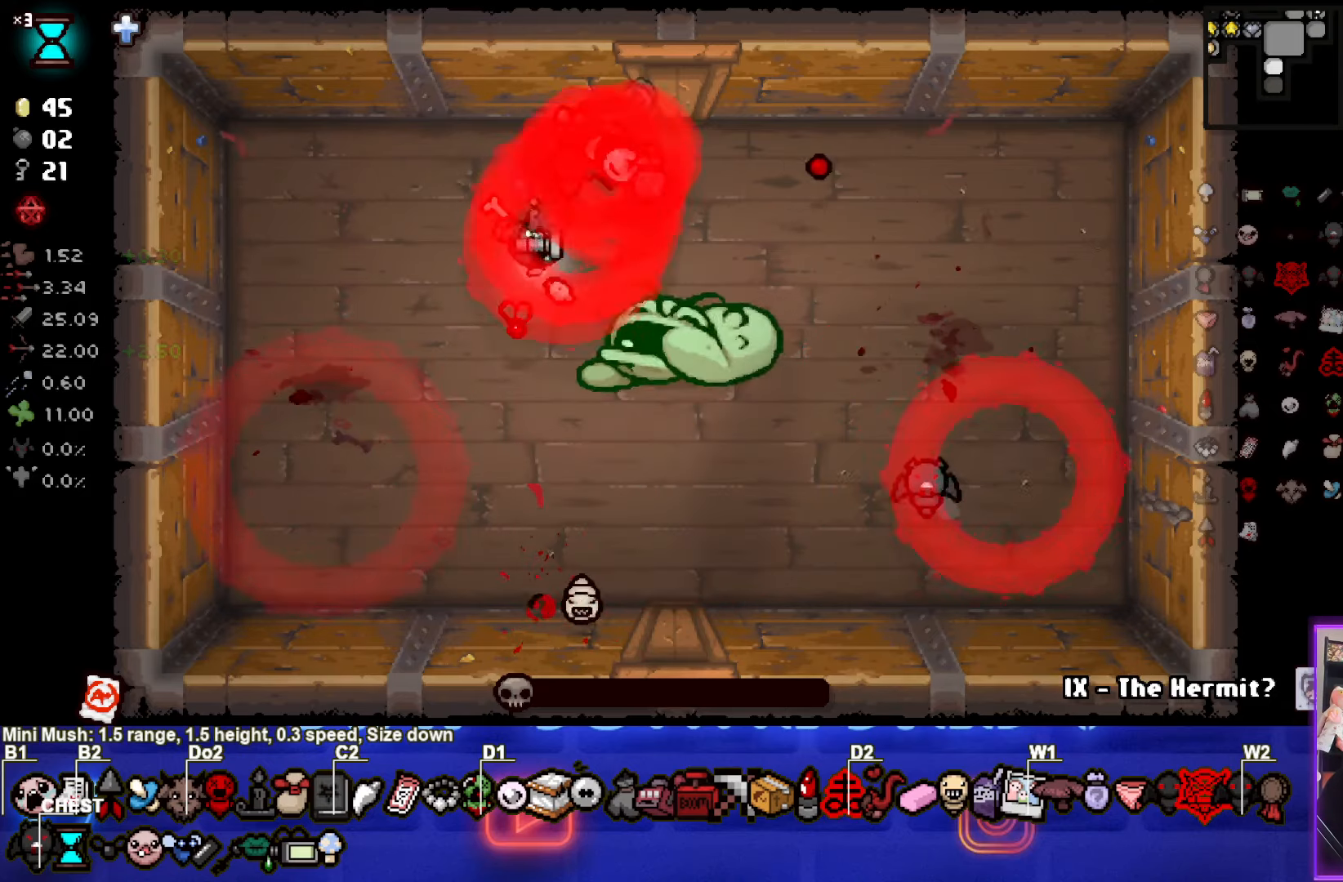
{"buttons": [], "left_stick": "center", "events": [[167, "left_stick", "down"], [383, "left_stick", "center"]]}
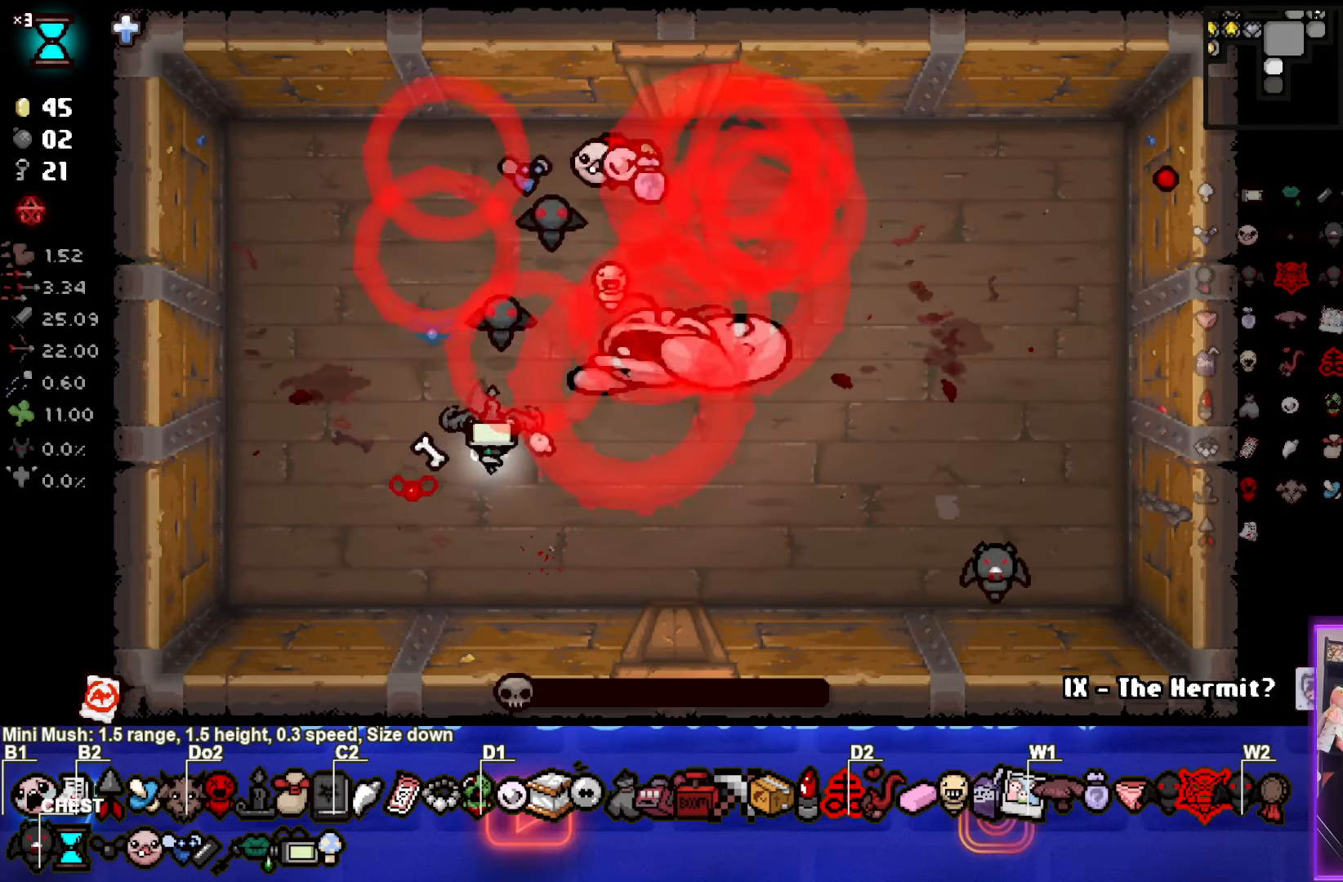
{"buttons": [], "left_stick": "up-left", "events": [[400, "left_stick", "up-left"]]}
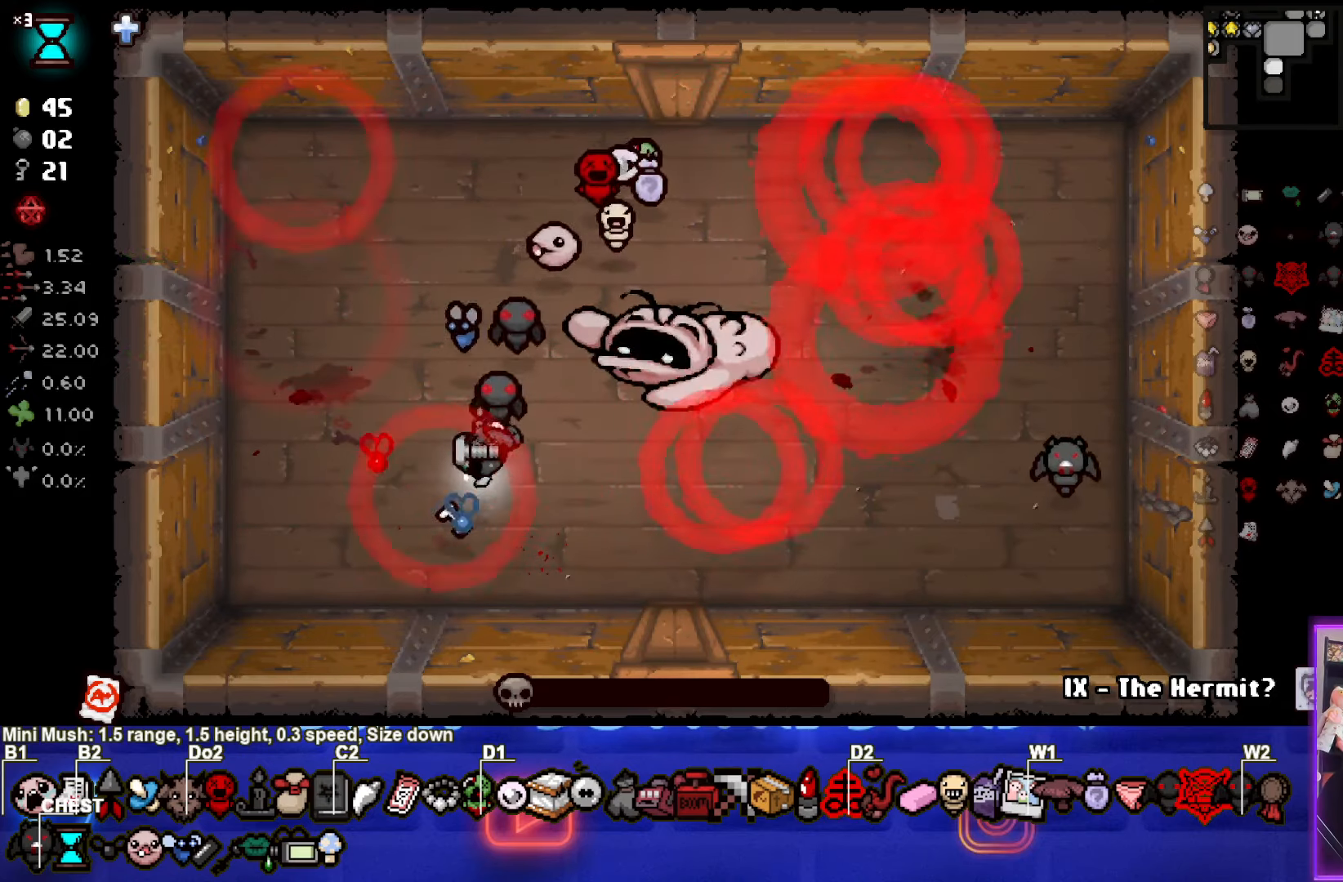
{"buttons": [], "left_stick": "center", "events": [[100, "left_stick", "center"]]}
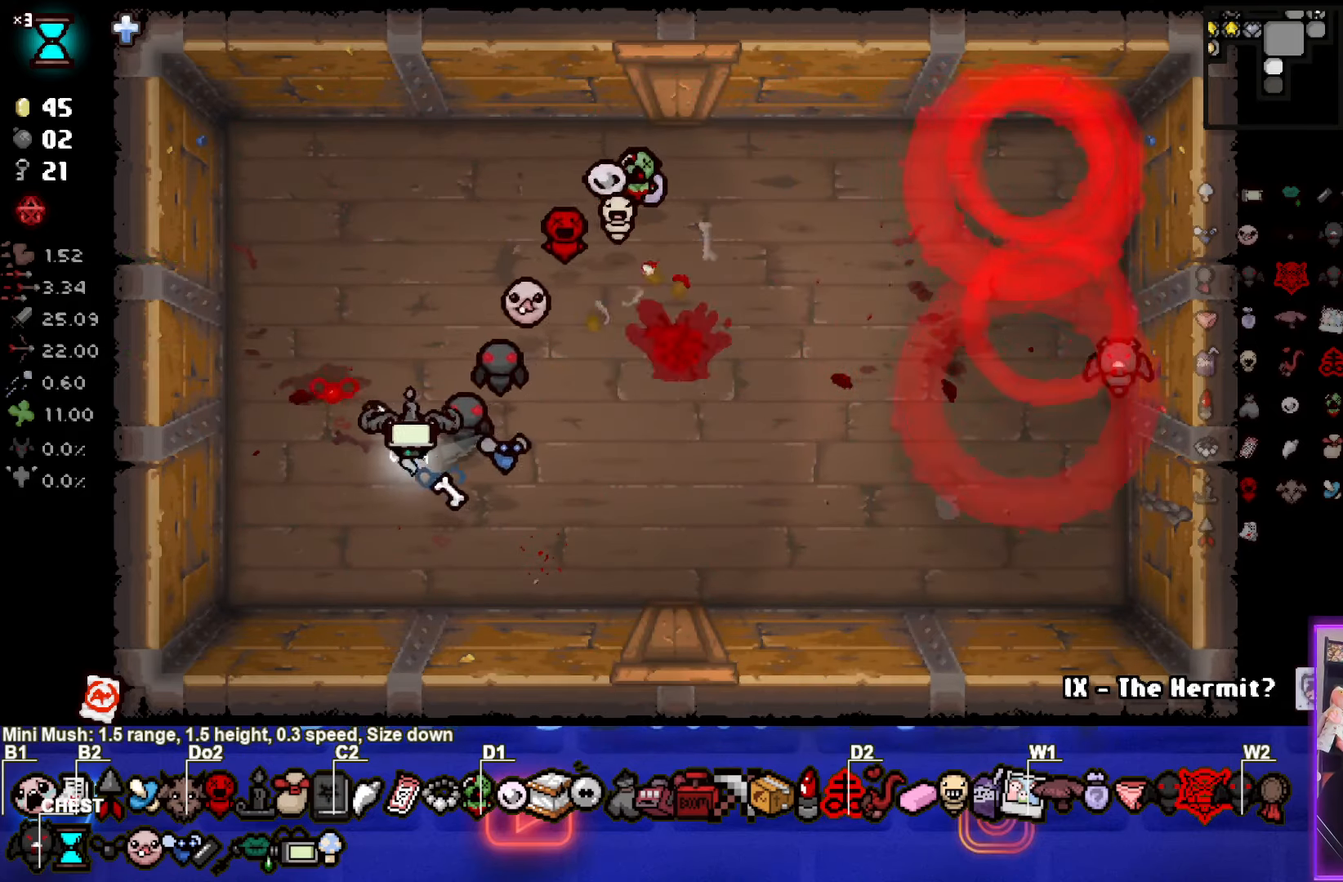
{"buttons": [], "left_stick": "right", "events": [[250, "left_stick", "right"]]}
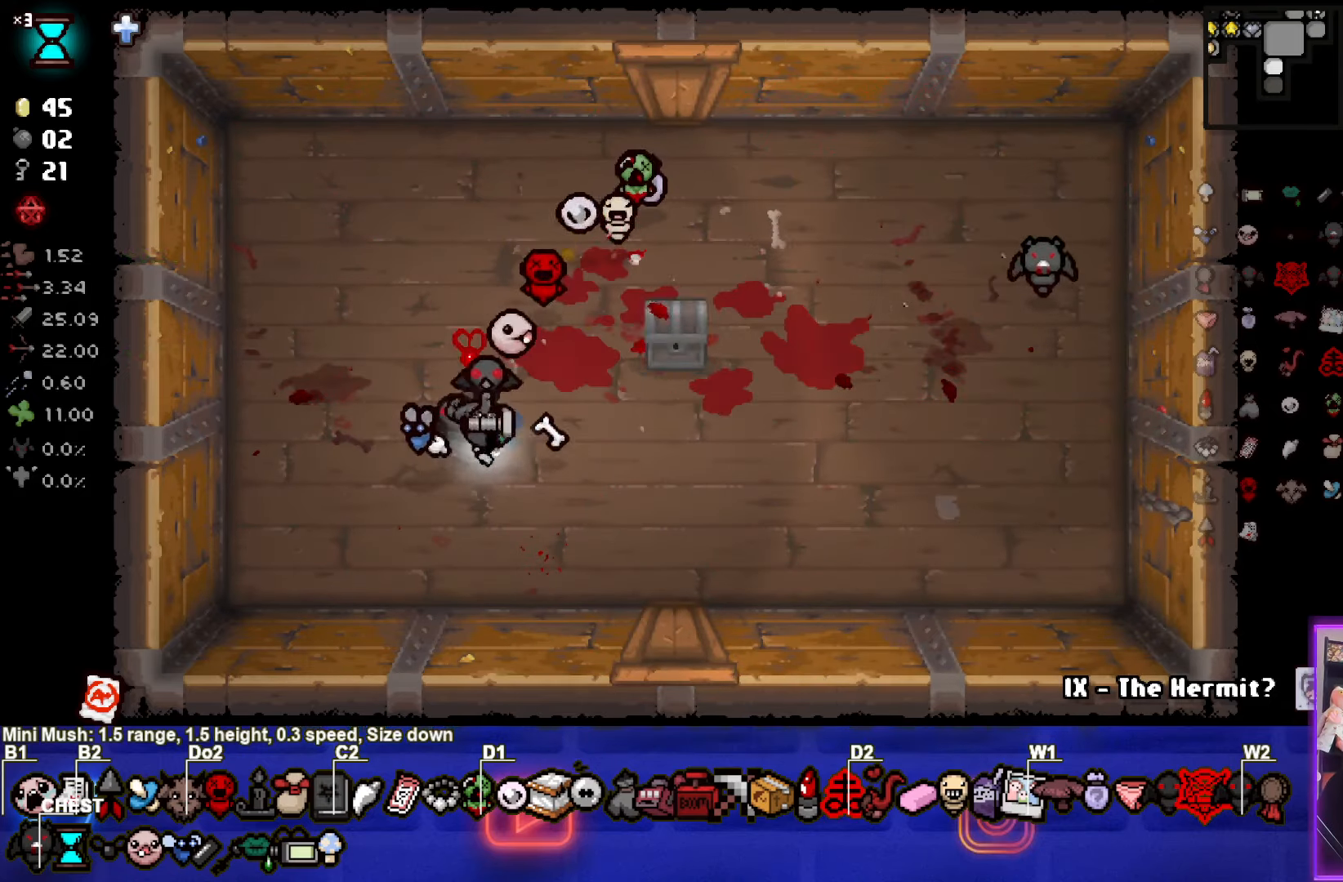
{"buttons": [], "left_stick": "up-right", "events": [[50, "left_stick", "center"], [183, "left_stick", "up-right"]]}
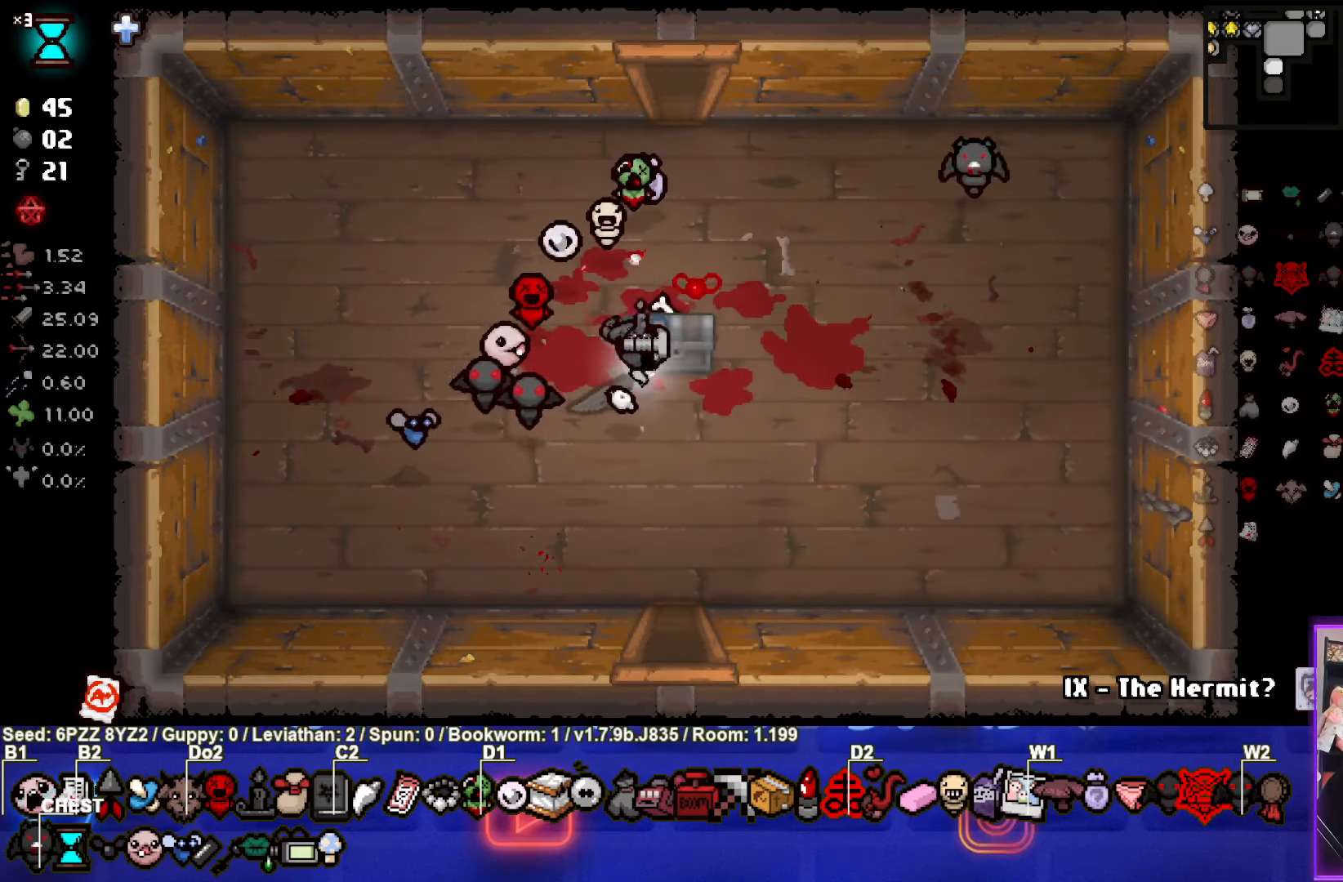
{"buttons": [], "left_stick": "up-right", "events": [[83, "left_stick", "center"], [150, "left_stick", "down-left"], [317, "left_stick", "center"], [433, "left_stick", "up-right"]]}
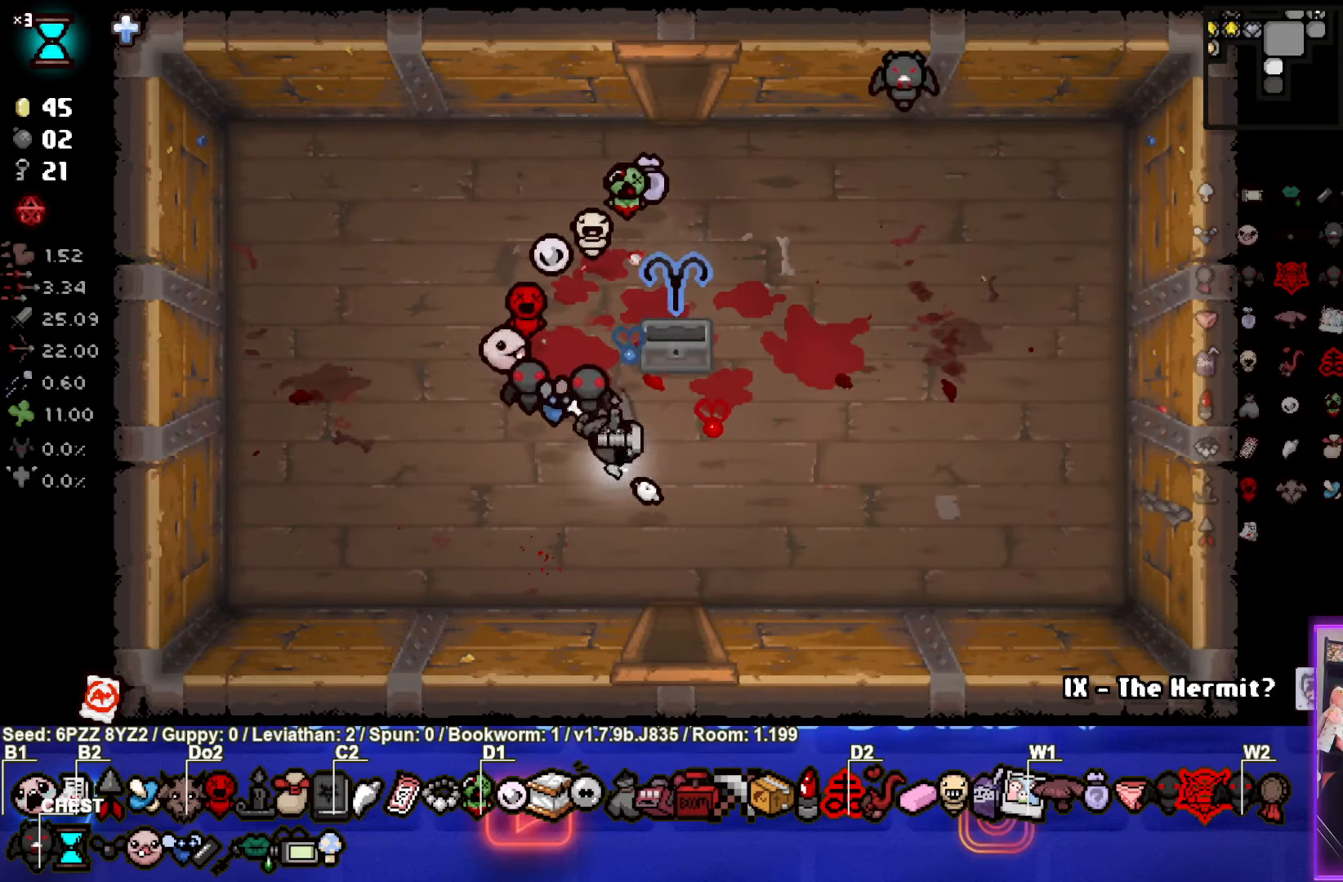
{"buttons": ["CROSS"], "left_stick": "down", "events": [[150, "left_stick", "up"], [383, "left_stick", "down"], [400, "CROSS", "down"]]}
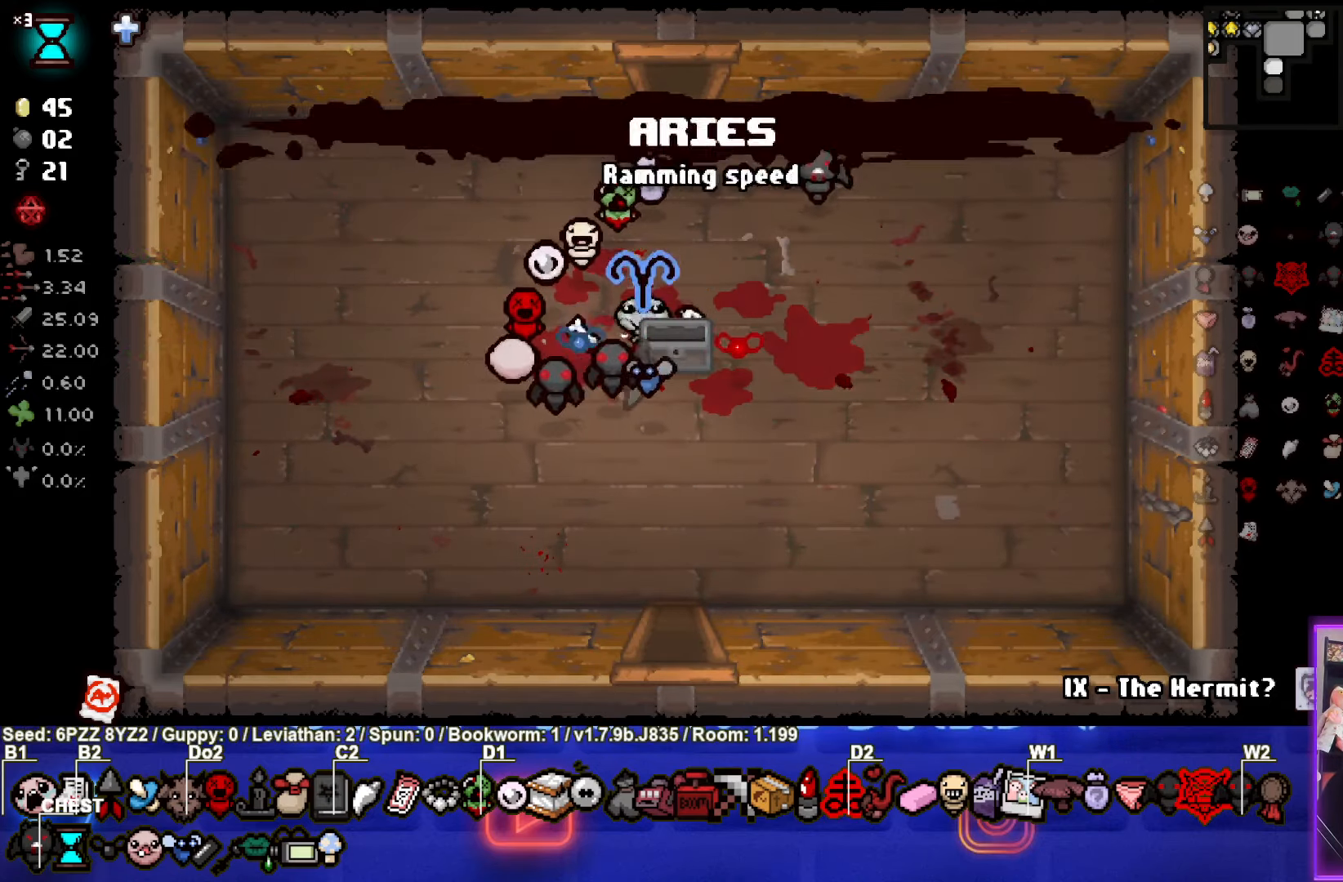
{"buttons": ["CROSS"], "left_stick": "down", "events": []}
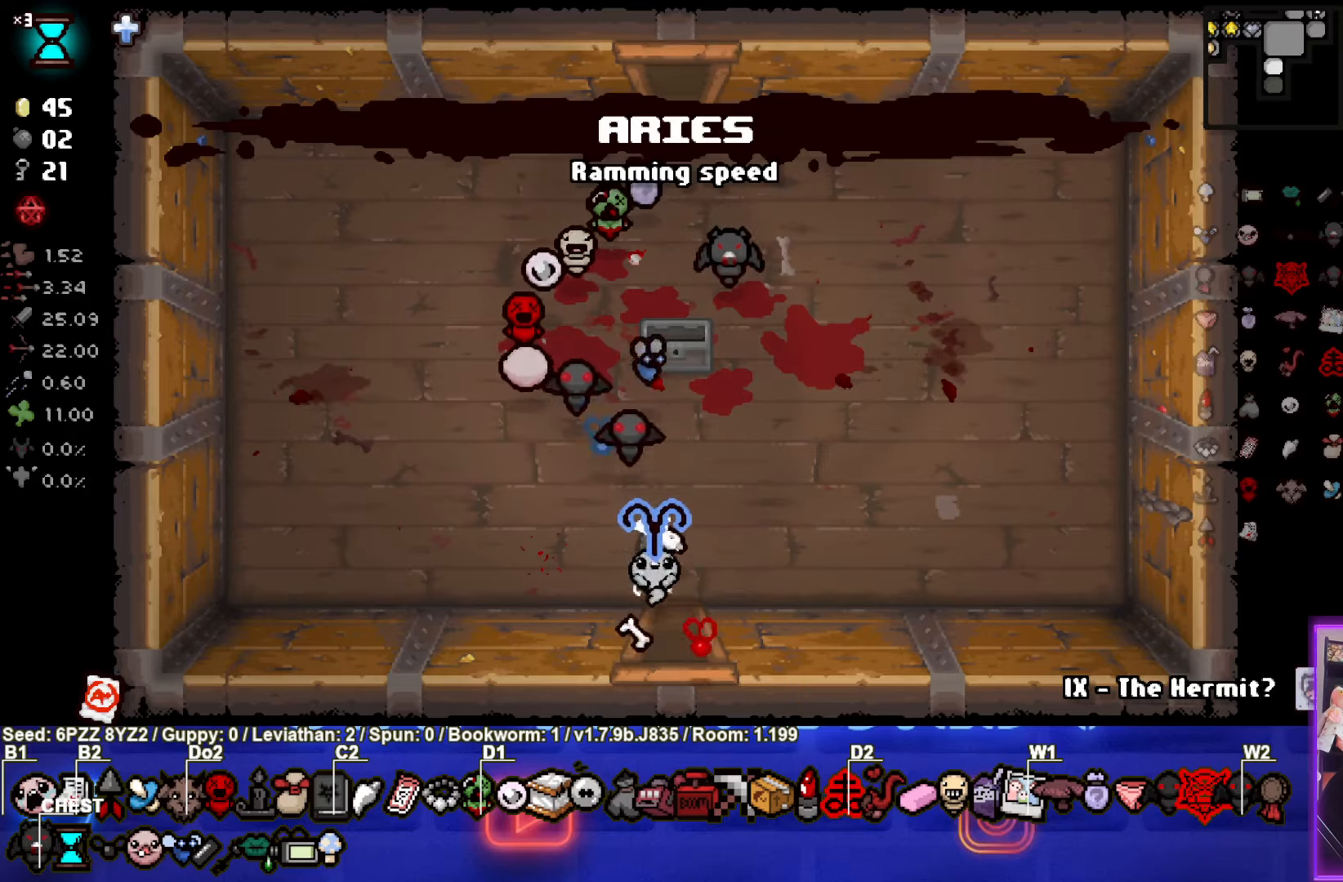
{"buttons": ["CROSS"], "left_stick": "center", "events": [[134, "left_stick", "center"]]}
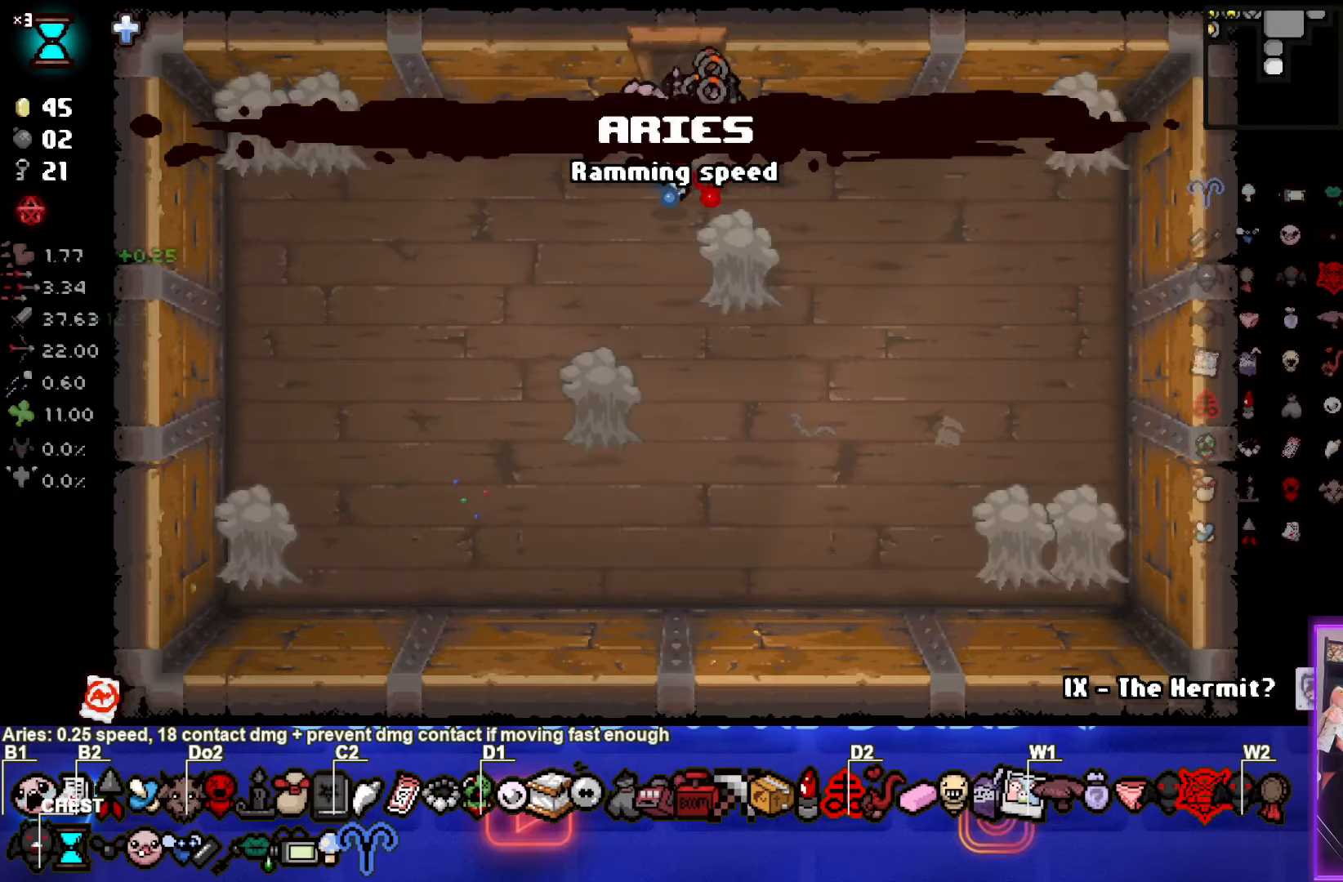
{"buttons": [], "left_stick": "down-left", "events": [[300, "left_stick", "down-left"], [484, "CROSS", "up"]]}
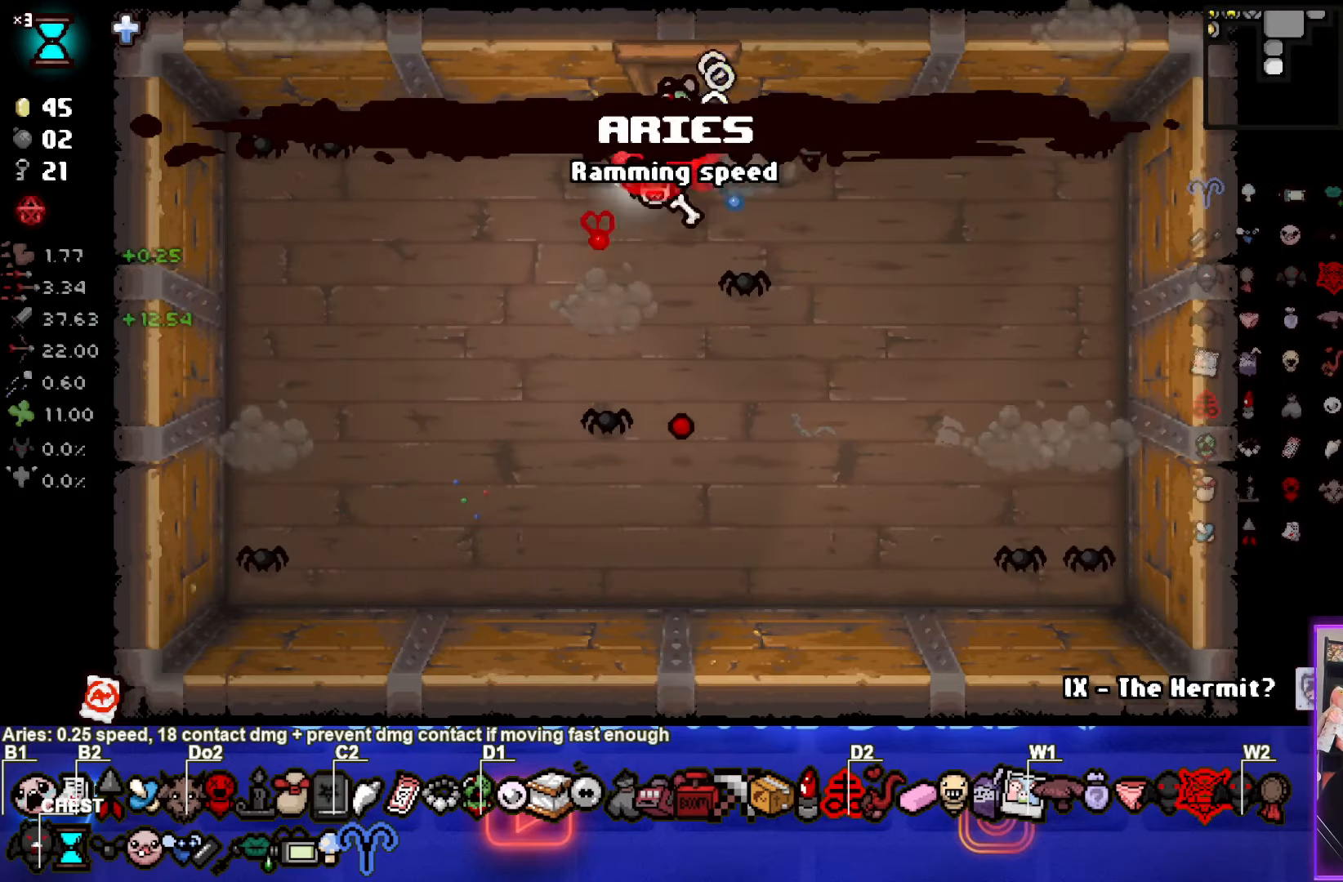
{"buttons": ["SQUARE"], "left_stick": "down-left", "events": [[34, "CROSS", "down"], [34, "left_stick", "left"], [150, "left_stick", "center"], [317, "left_stick", "down-left"], [417, "SQUARE", "down"], [500, "CROSS", "up"]]}
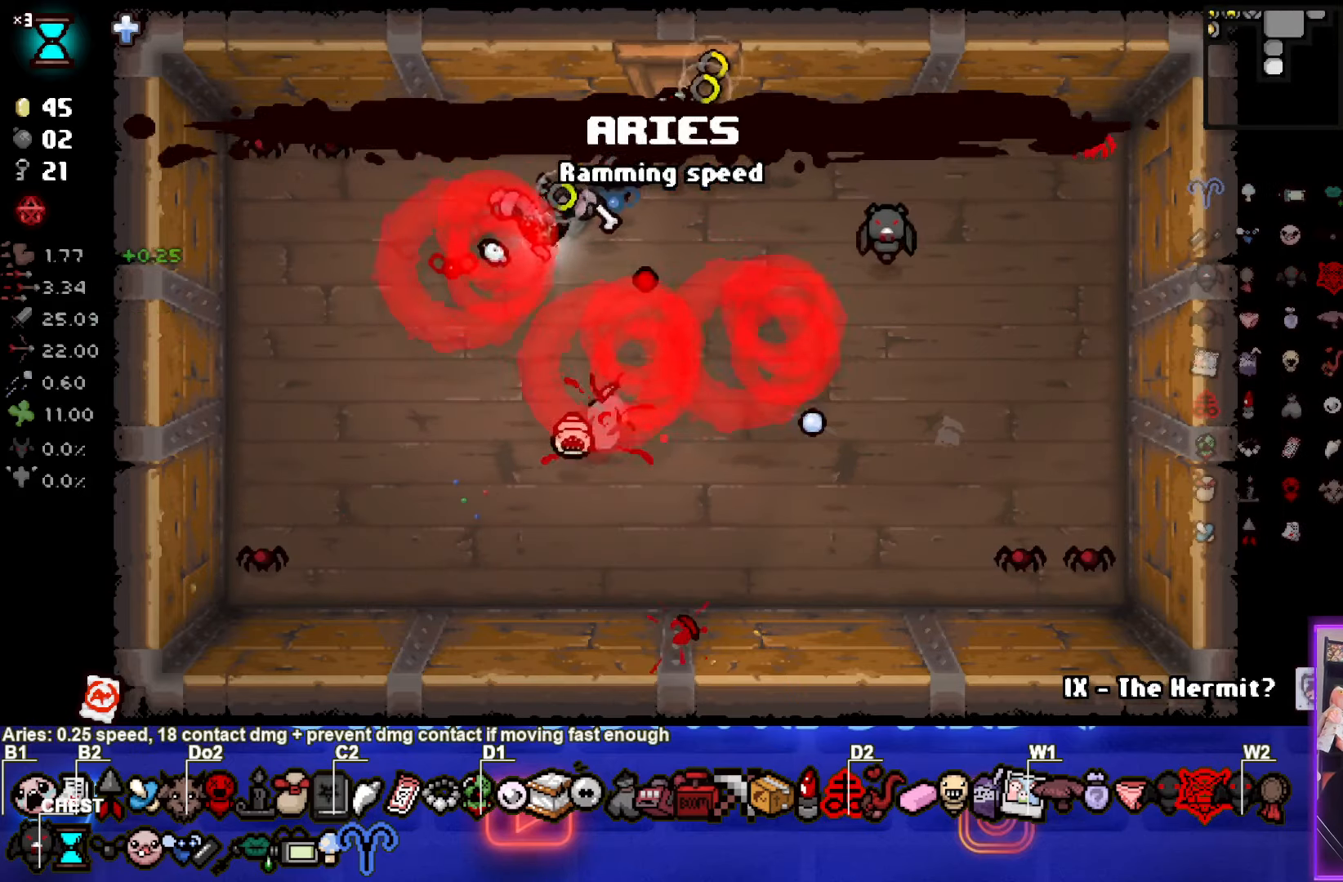
{"buttons": ["CIRCLE"], "left_stick": "down-right", "events": [[50, "left_stick", "right"], [234, "left_stick", "center"], [384, "left_stick", "down-right"], [400, "SQUARE", "up"], [484, "CIRCLE", "down"]]}
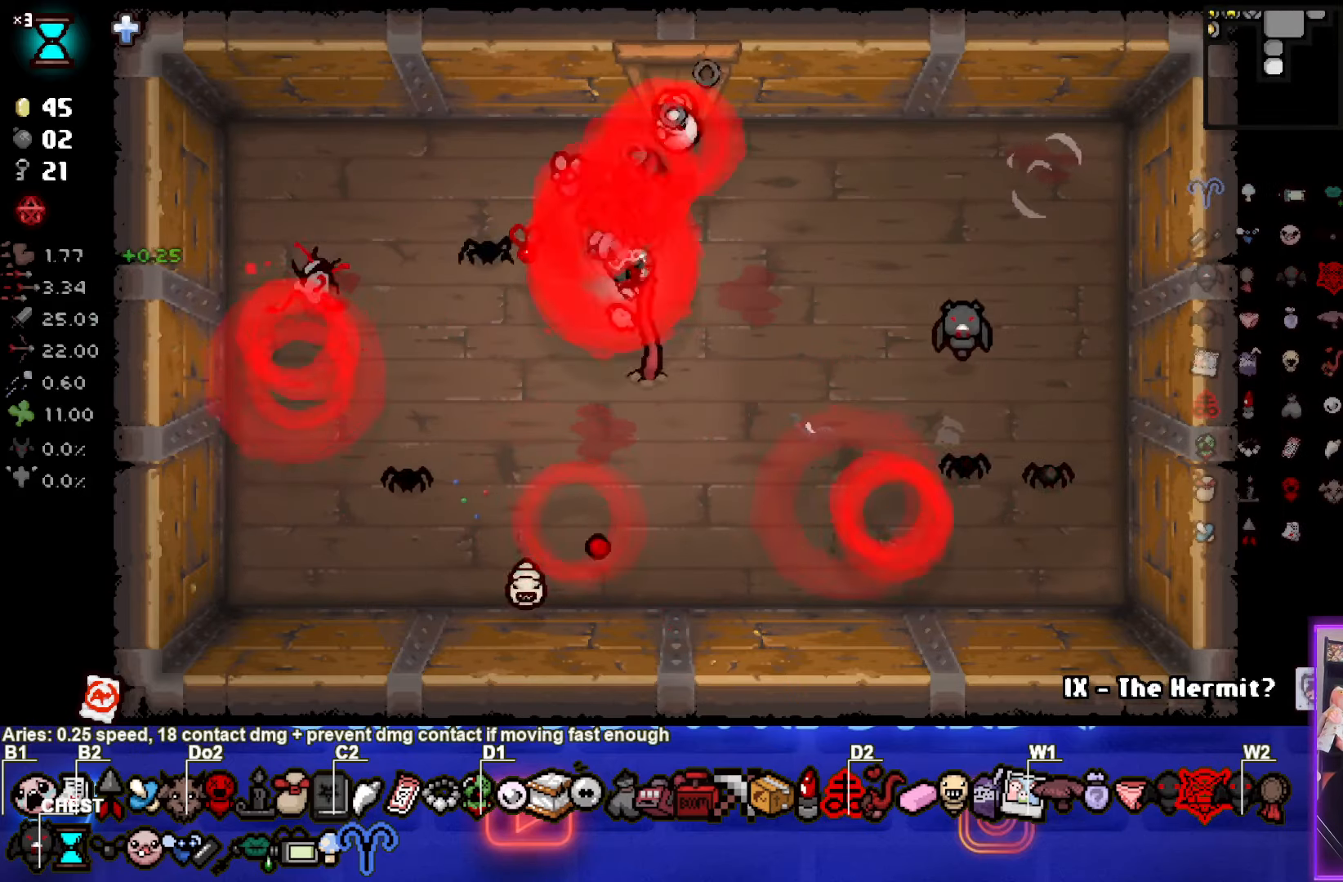
{"buttons": [], "left_stick": "right", "events": [[117, "left_stick", "center"], [300, "left_stick", "down-right"], [417, "left_stick", "right"], [500, "CIRCLE", "up"]]}
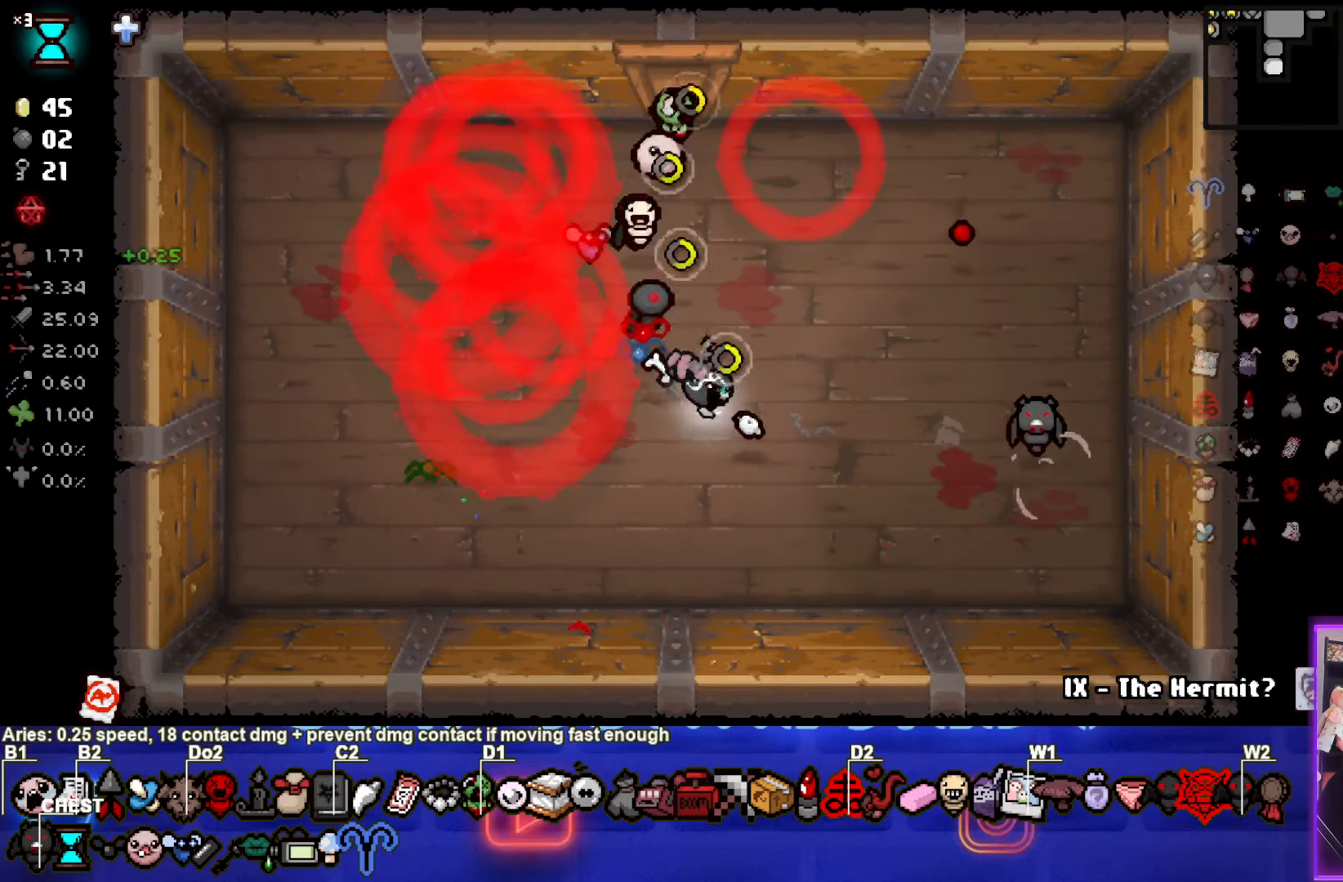
{"buttons": [], "left_stick": "down-left", "events": [[100, "left_stick", "up-right"], [434, "left_stick", "down-left"]]}
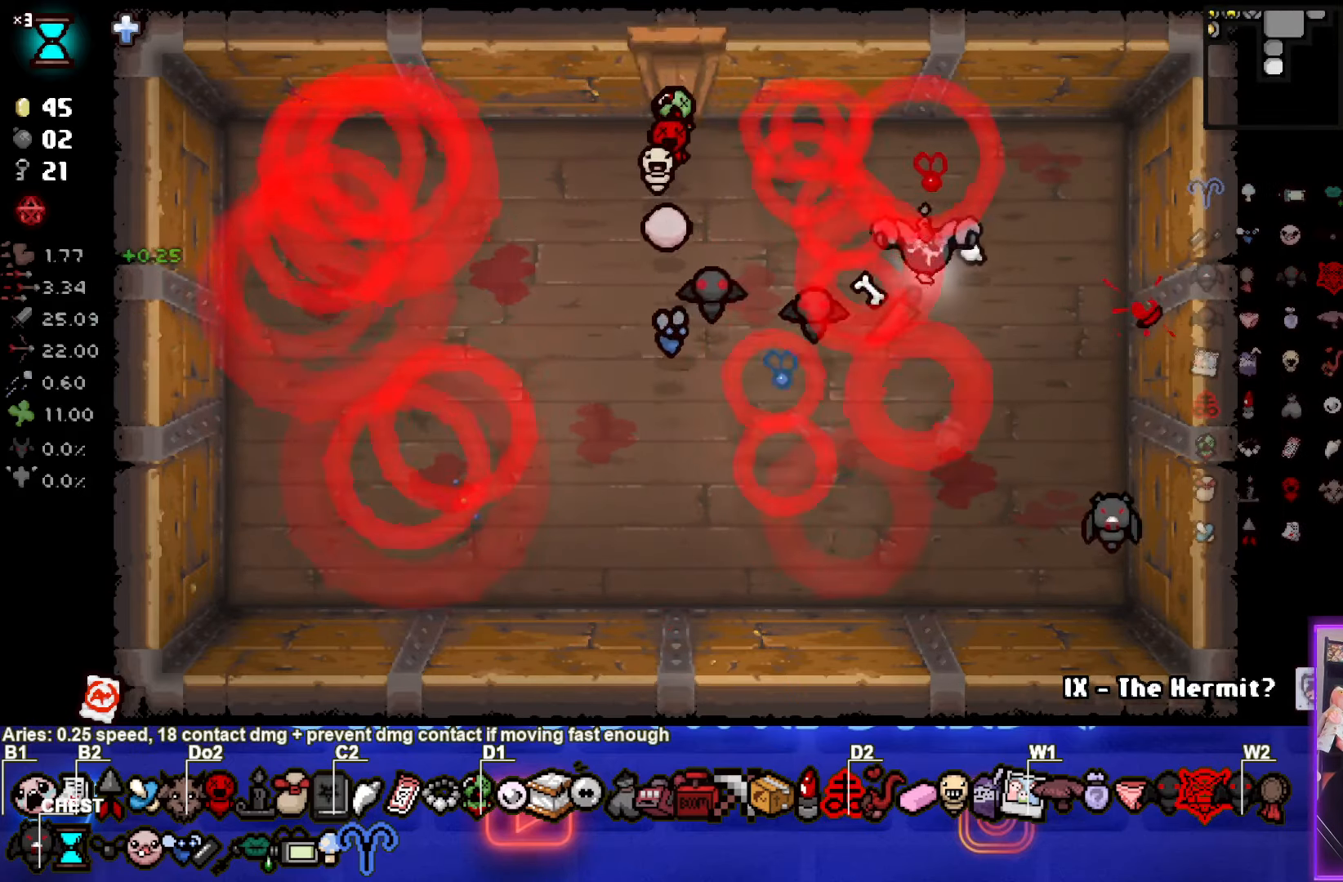
{"buttons": [], "left_stick": "left", "events": [[50, "left_stick", "left"]]}
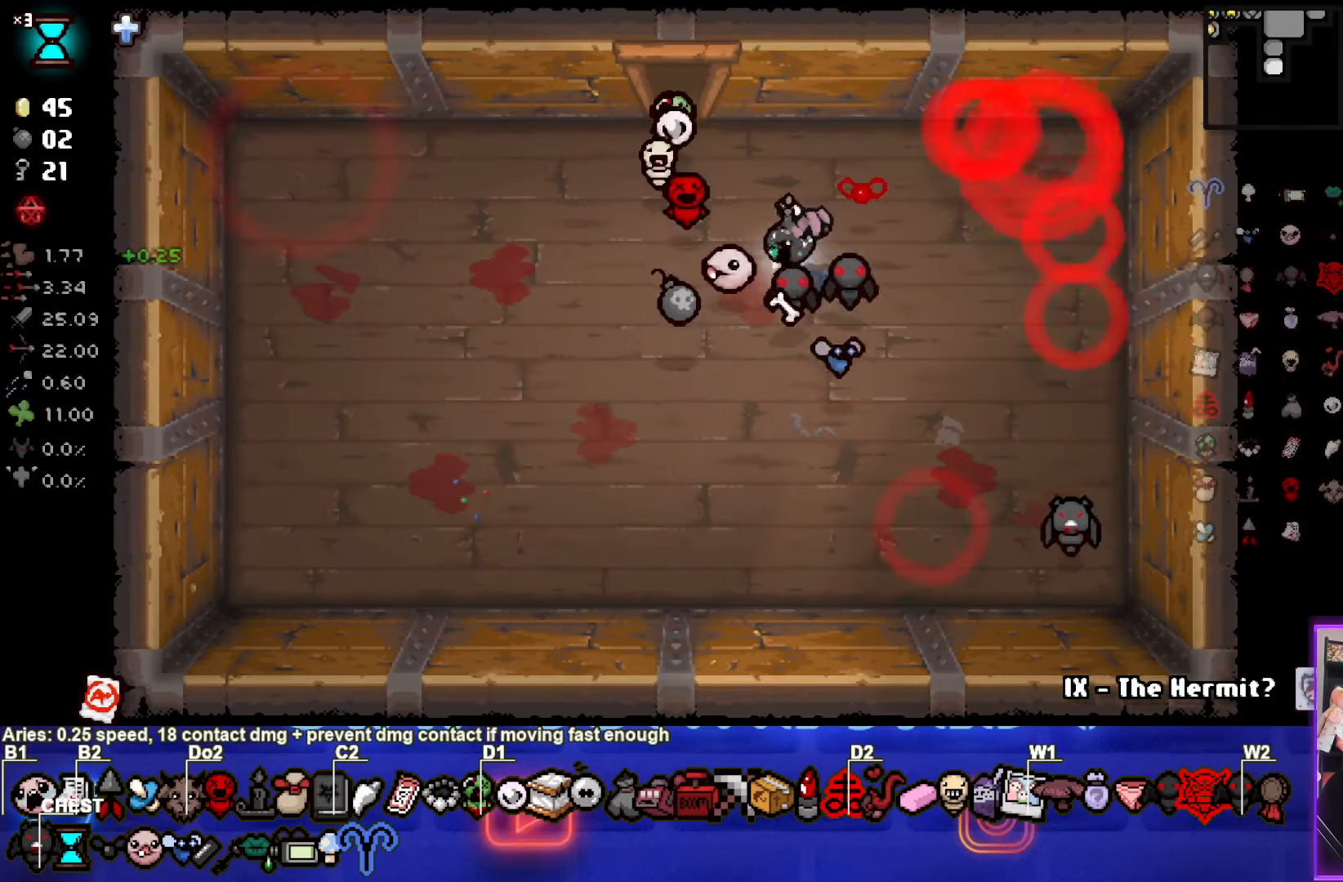
{"buttons": [], "left_stick": "up", "events": [[17, "left_stick", "down-left"], [334, "left_stick", "center"], [433, "left_stick", "up"]]}
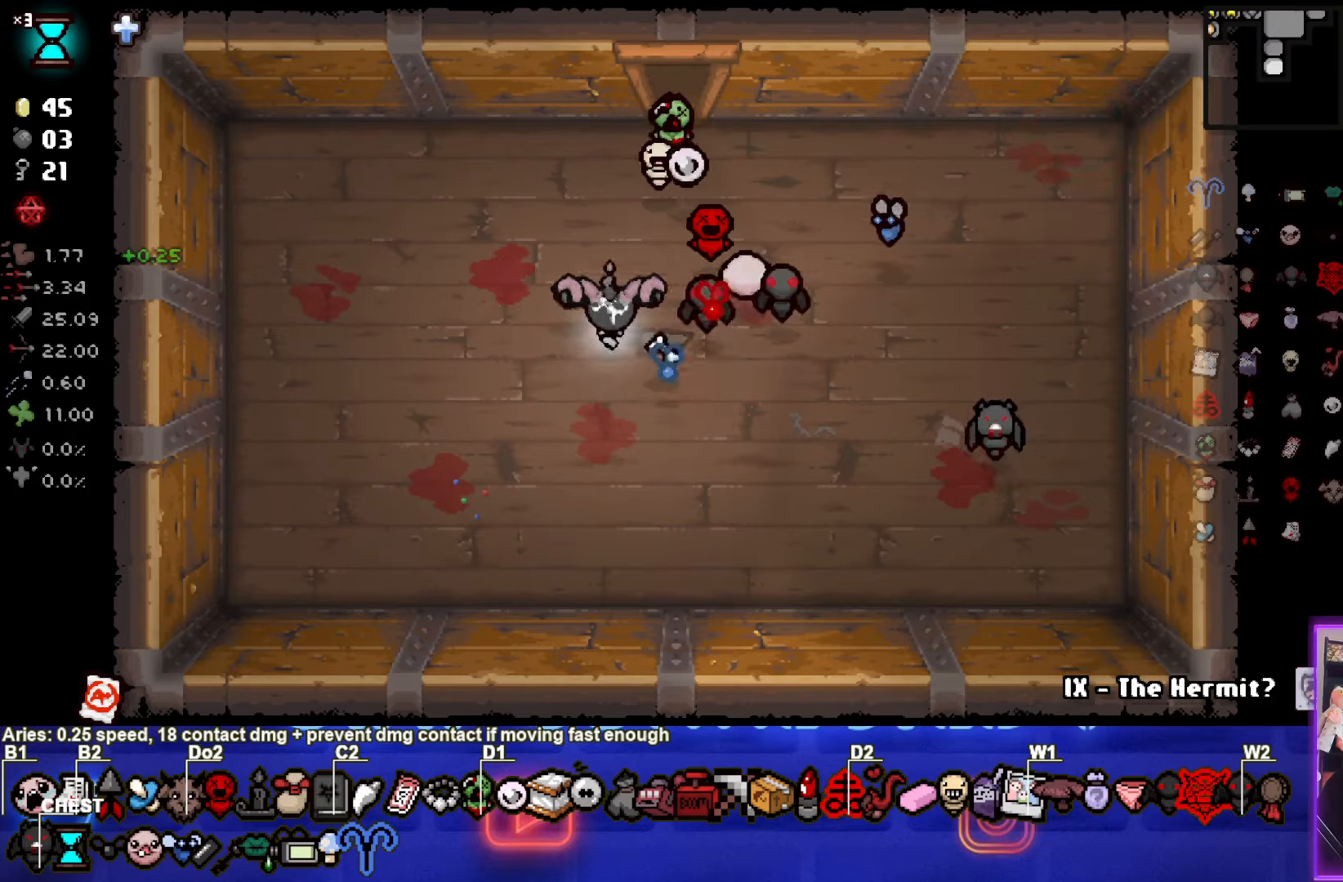
{"buttons": [], "left_stick": "up", "events": []}
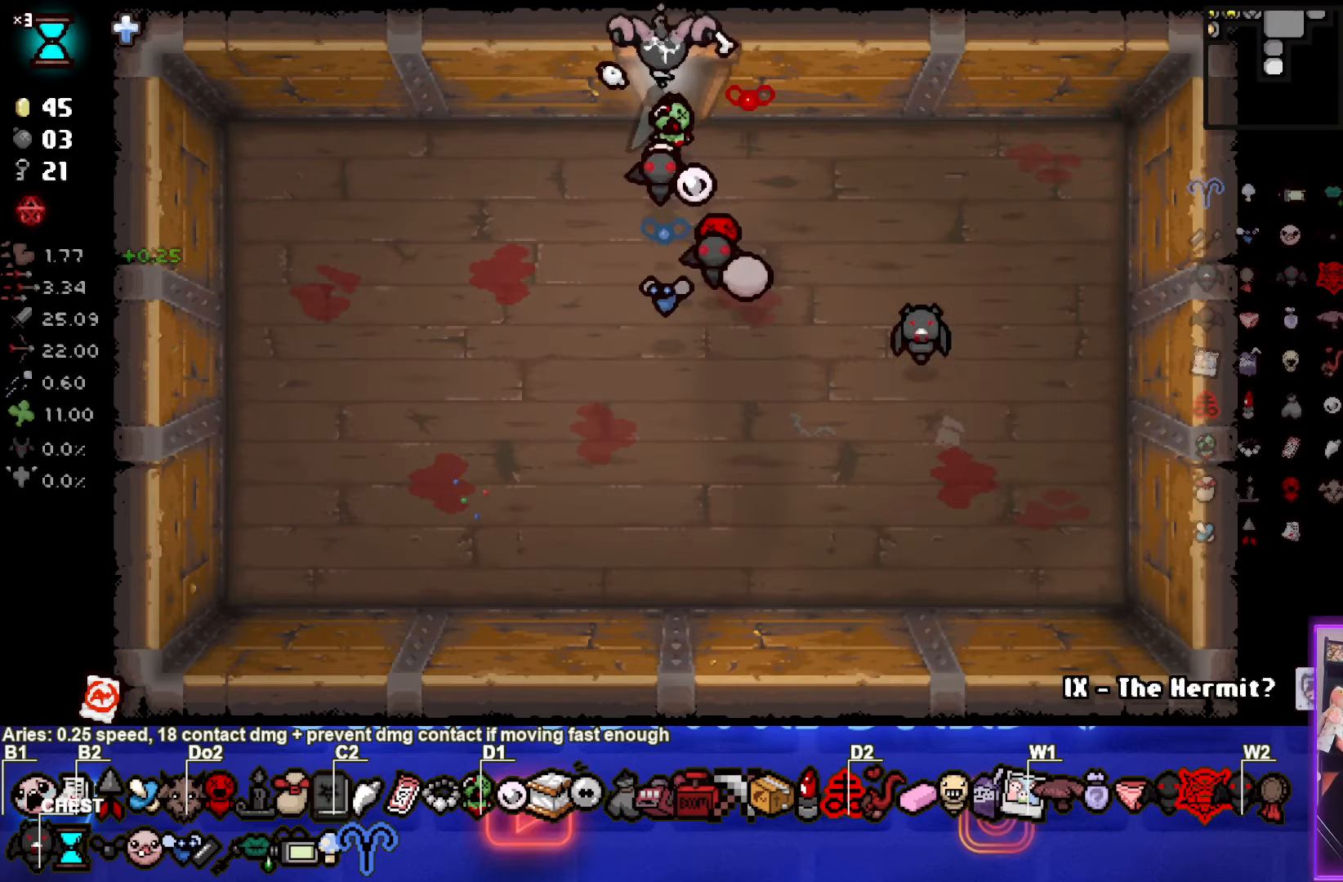
{"buttons": [], "left_stick": "center", "events": [[100, "left_stick", "center"]]}
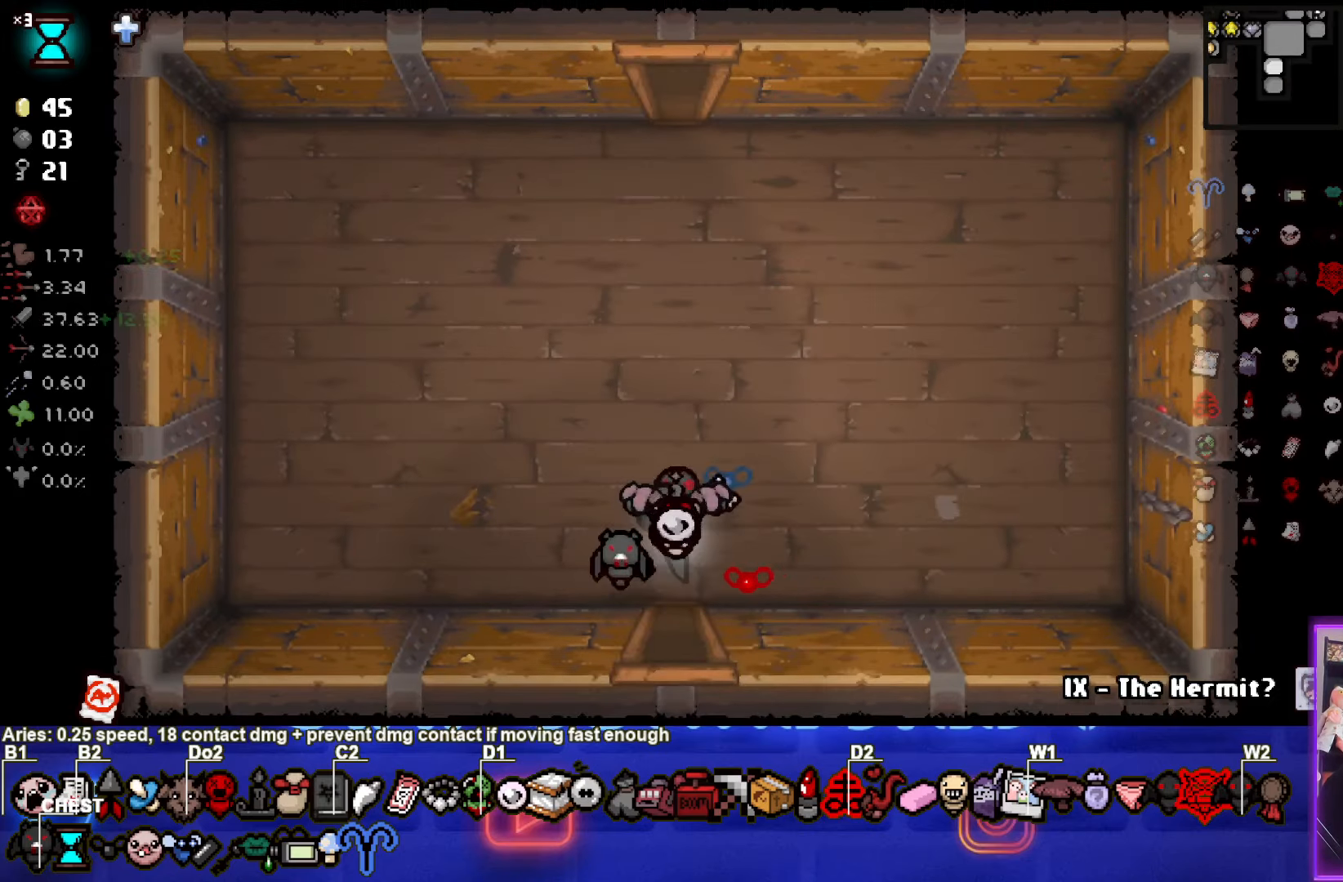
{"buttons": [], "left_stick": "up", "events": [[166, "left_stick", "up"]]}
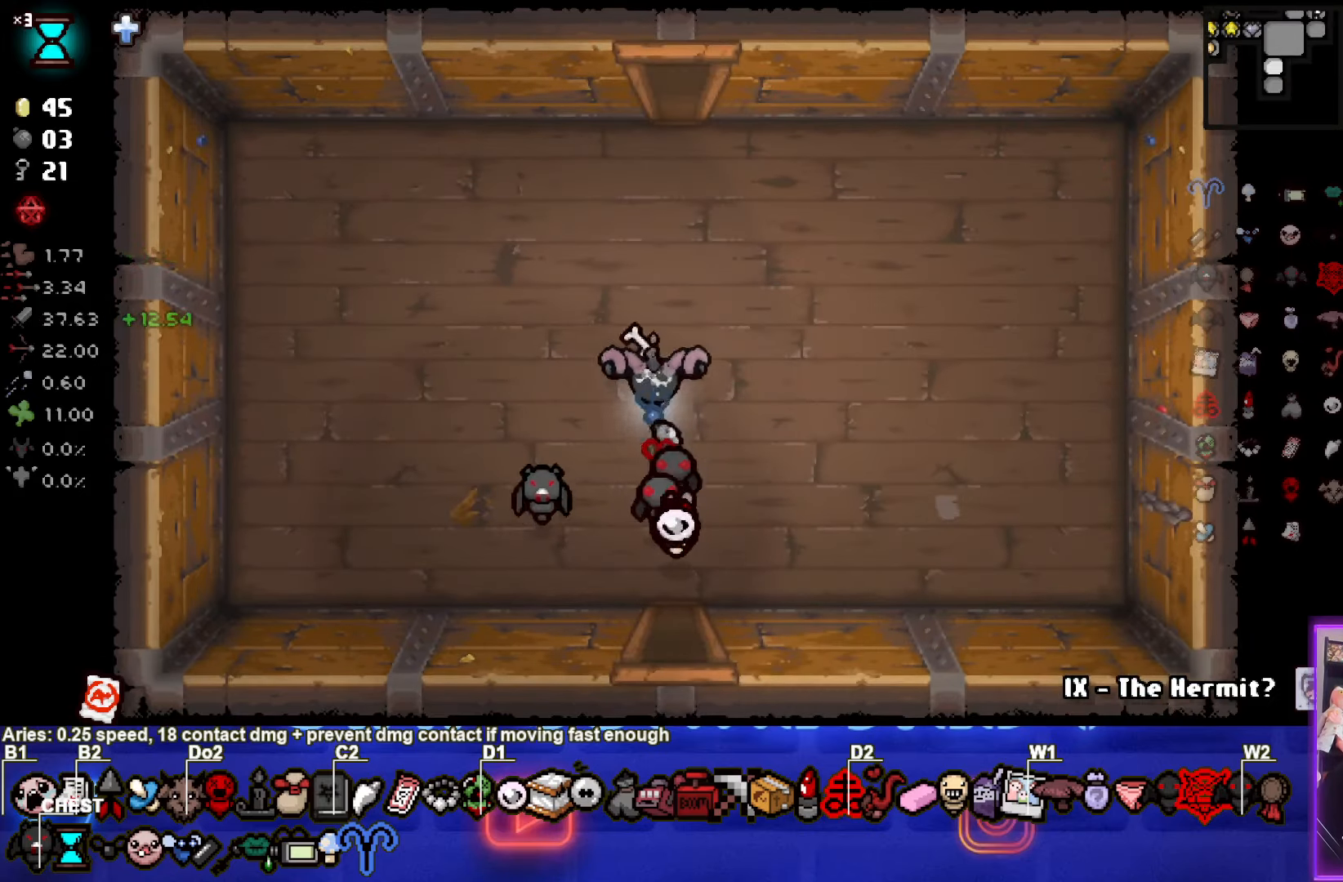
{"buttons": [], "left_stick": "up", "events": []}
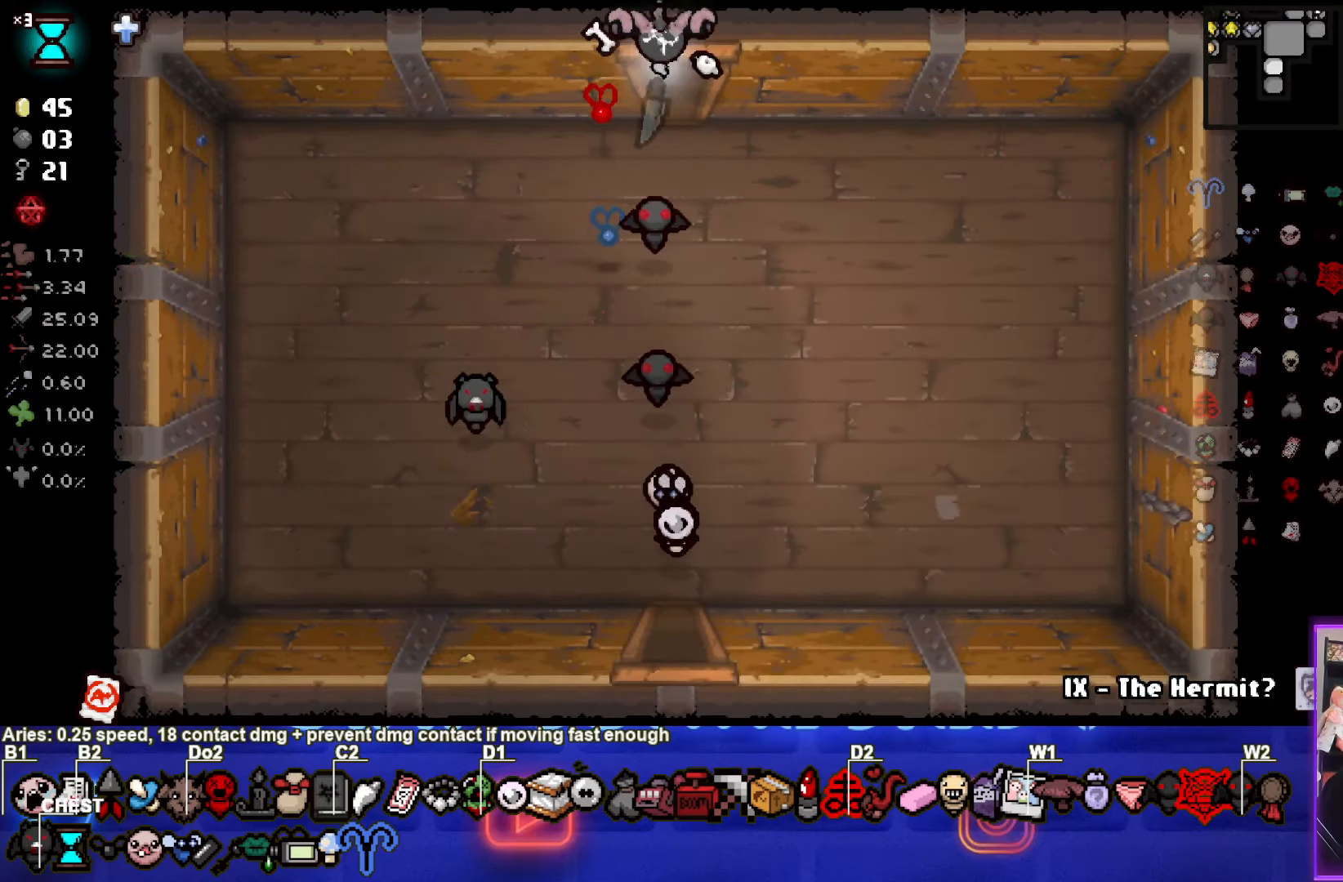
{"buttons": [], "left_stick": "center", "events": [[350, "left_stick", "center"]]}
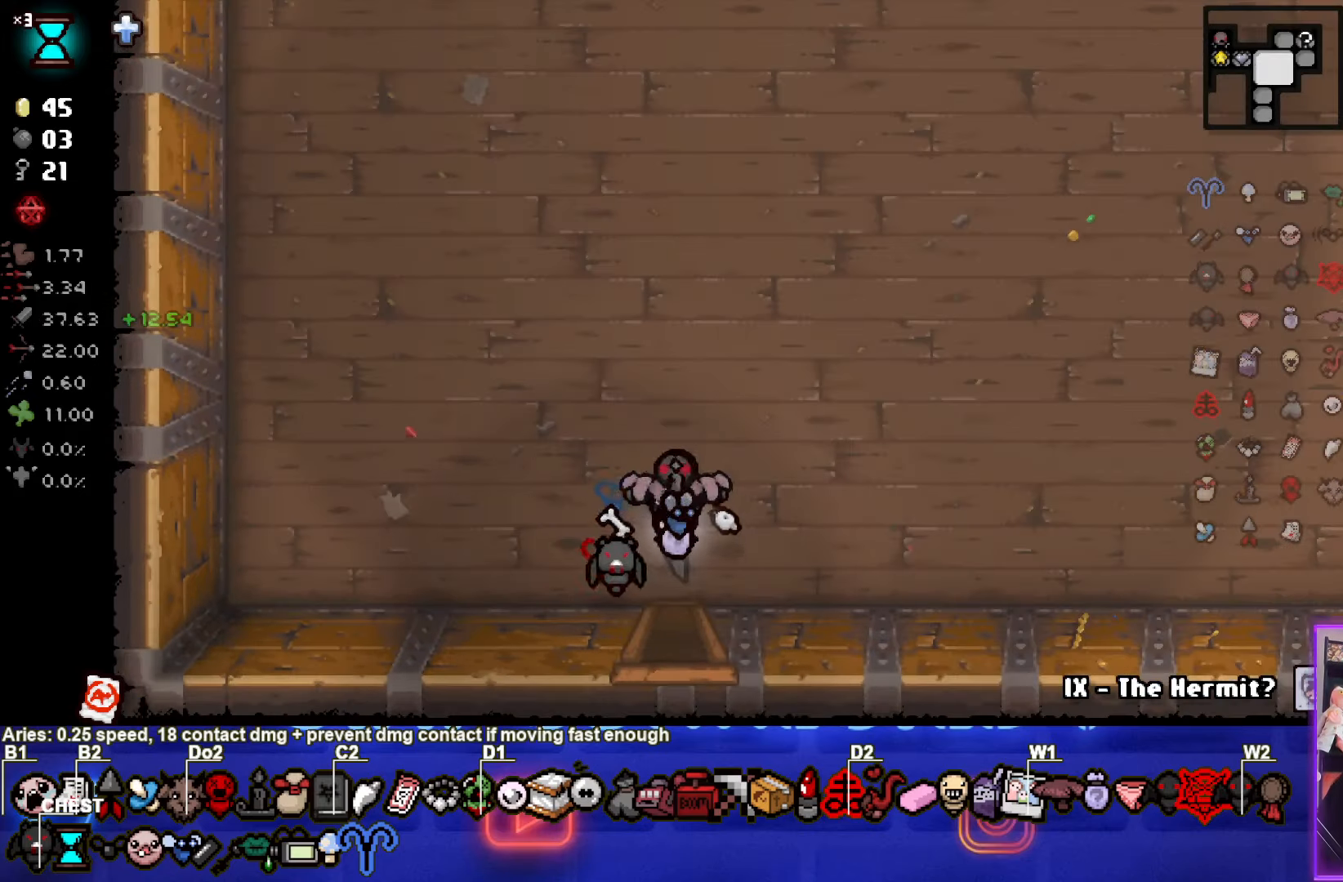
{"buttons": [], "left_stick": "up-left", "events": [[16, "left_stick", "up-left"]]}
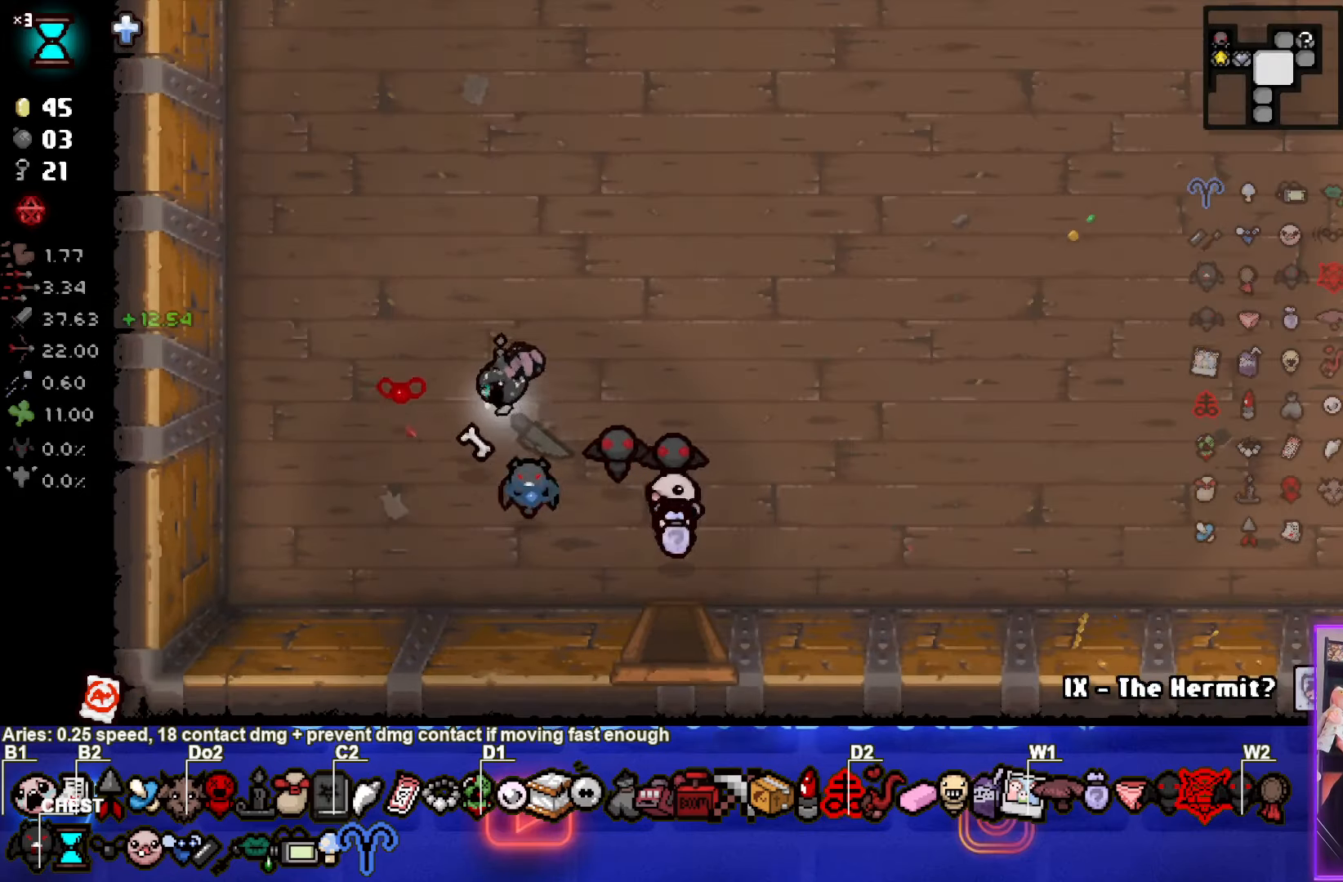
{"buttons": [], "left_stick": "up", "events": [[433, "left_stick", "up"]]}
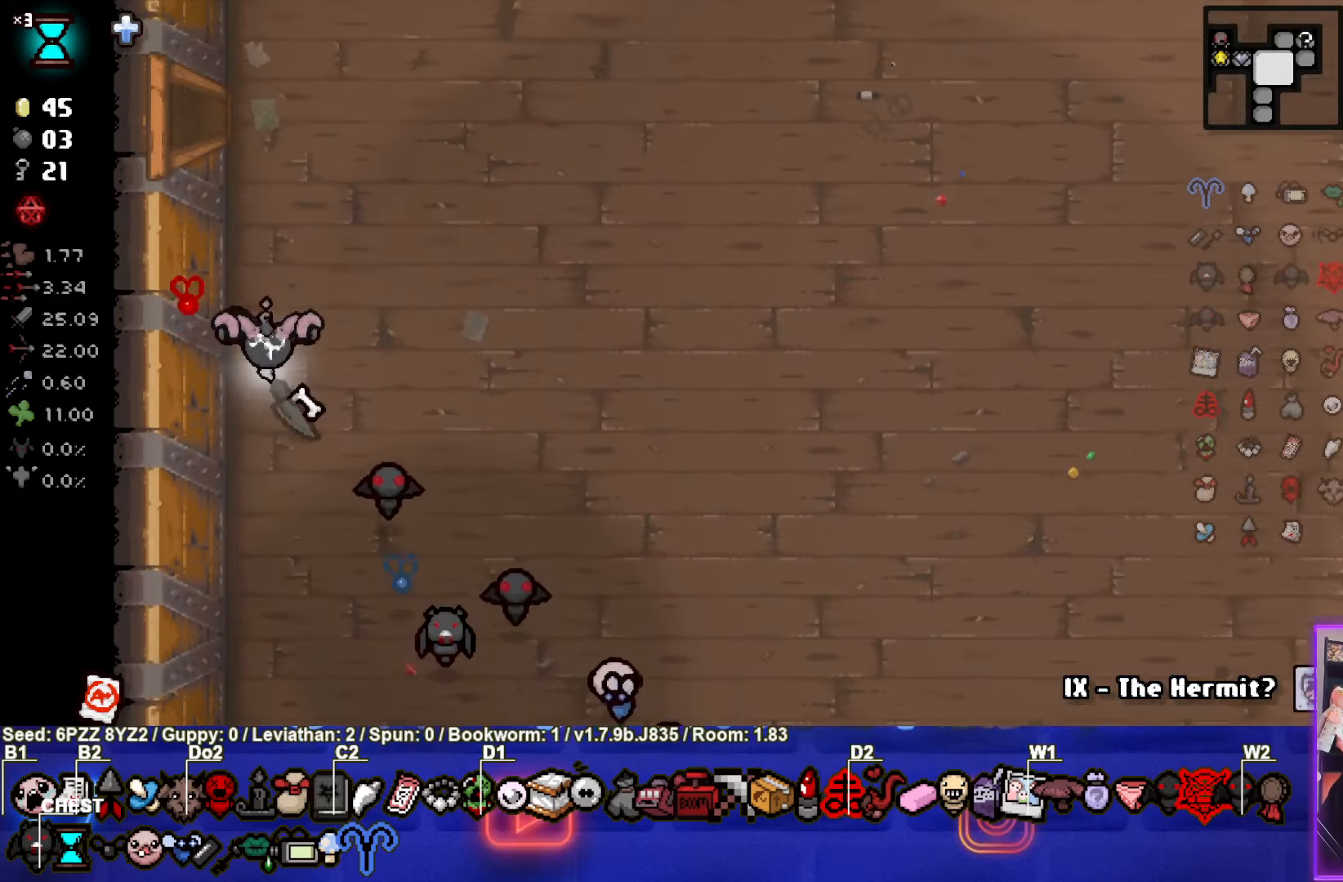
{"buttons": [], "left_stick": "center", "events": [[66, "left_stick", "center"]]}
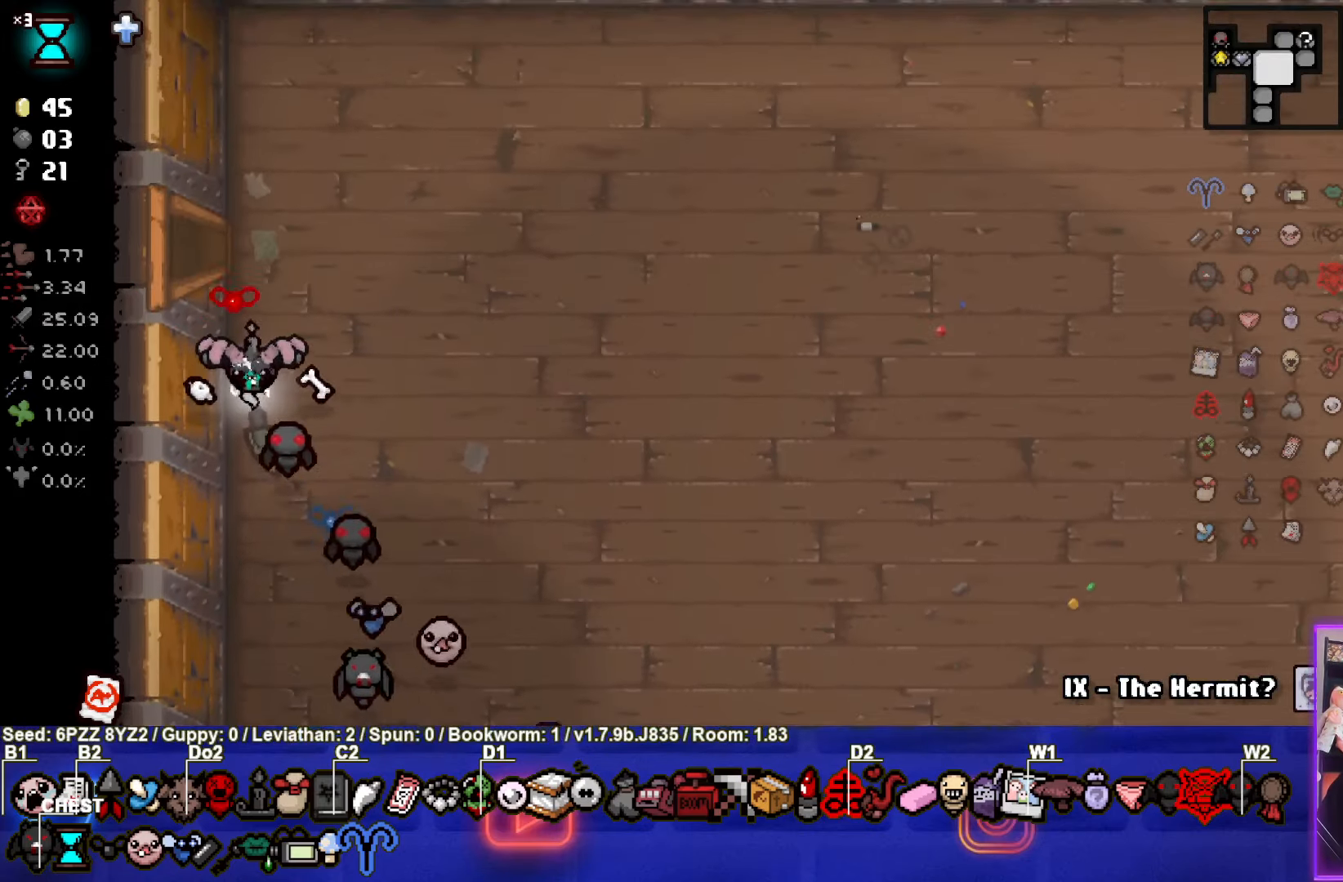
{"buttons": [], "left_stick": "center", "events": []}